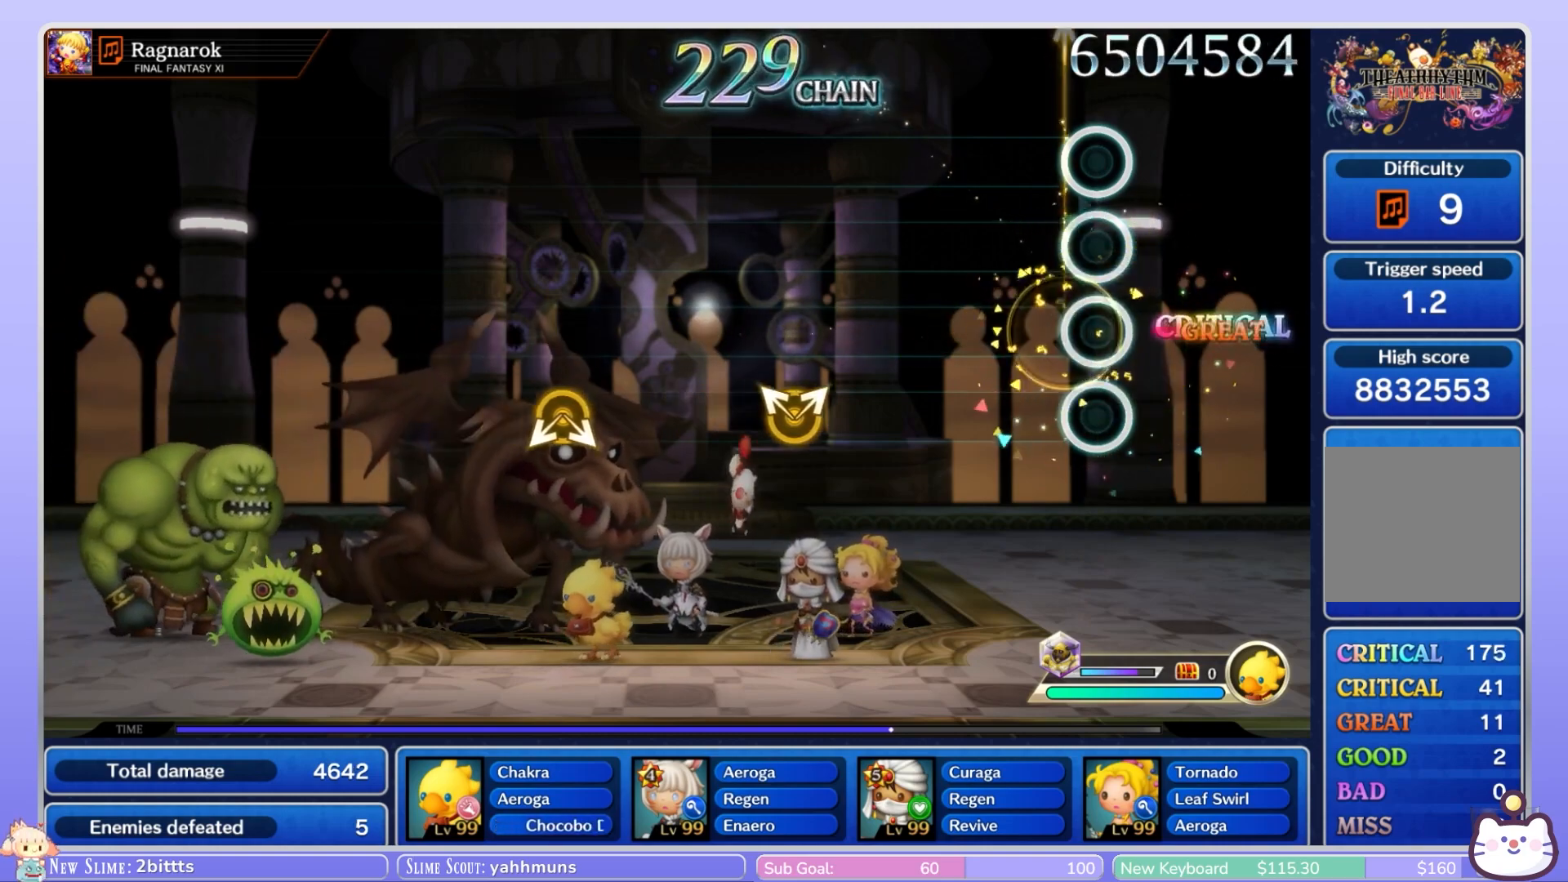
Gameplay with a controller (Nintendo layout); each line is a JSON object with the inputs held at the frame after it. "events" lists button and stick changes between this image and that frame as [ms after this image, input, new state], when the widget could be followed in between. Not read: L3 R3 SELECT START.
{"buttons": [], "left_stick": "center", "right_stick": "center", "events": []}
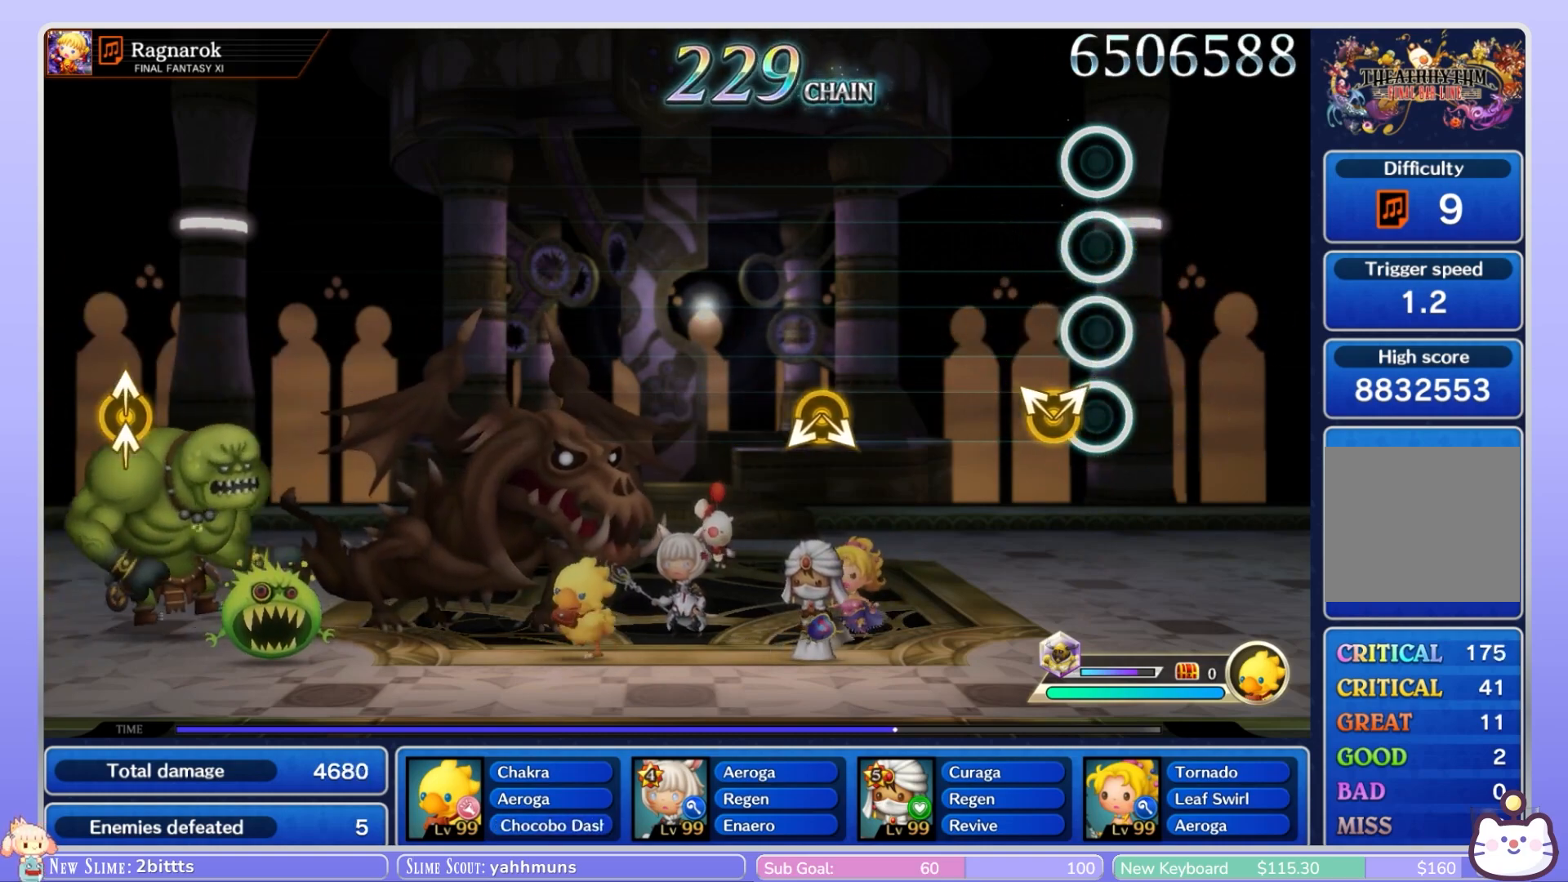
{"buttons": [], "left_stick": "center", "right_stick": "center", "events": [[100, "left_stick", "left"], [100, "right_stick", "up-right"], [267, "left_stick", "center"], [267, "right_stick", "center"]]}
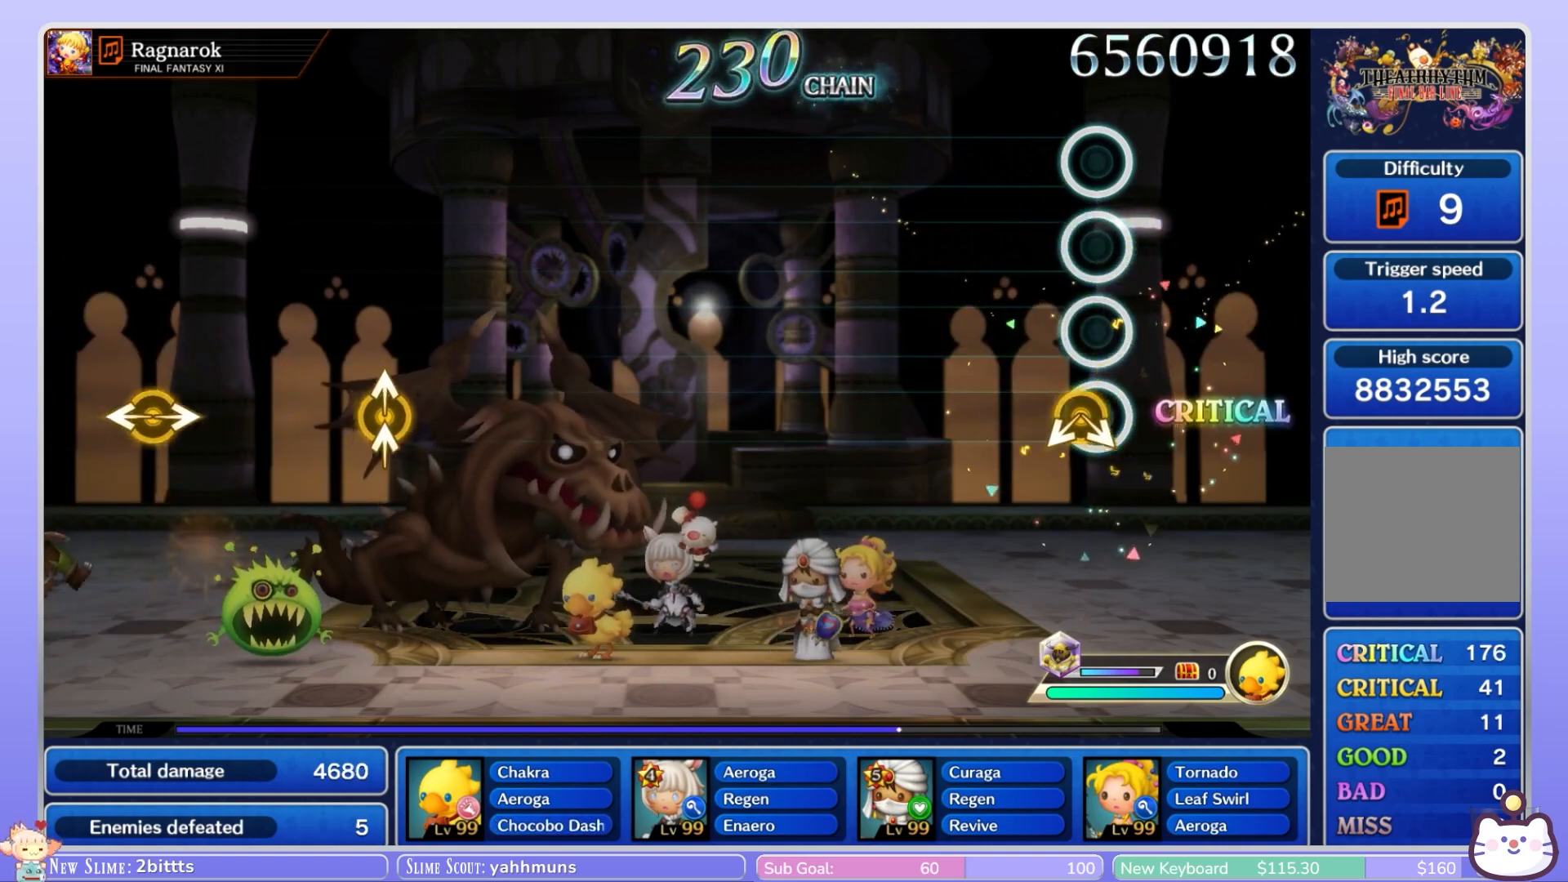
{"buttons": [], "left_stick": "center", "right_stick": "center", "events": [[50, "right_stick", "down-right"], [200, "right_stick", "center"]]}
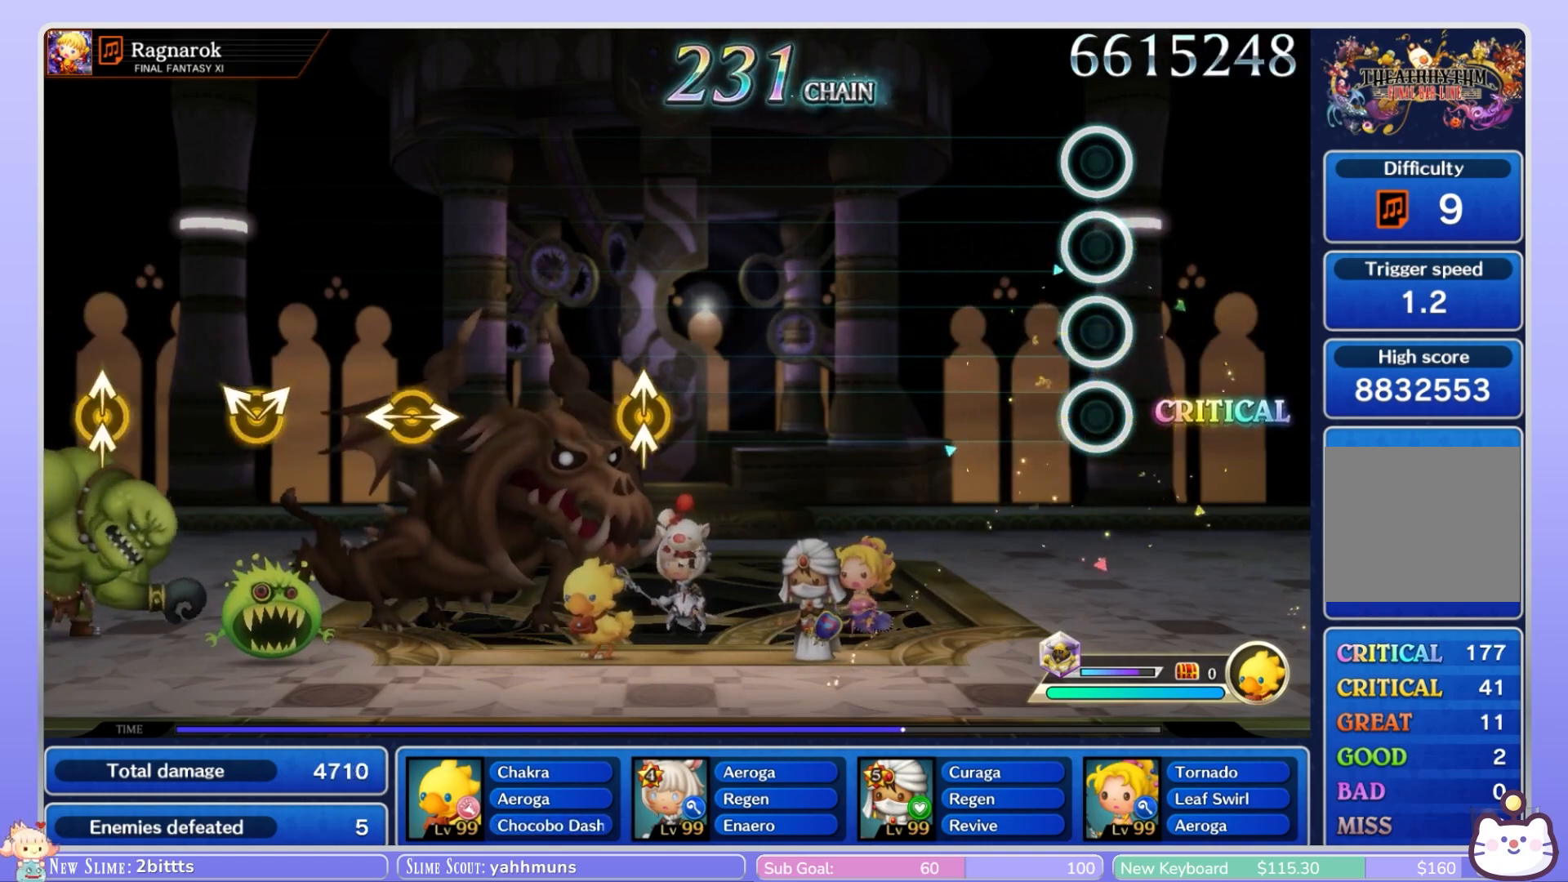
{"buttons": [], "left_stick": "center", "right_stick": "center", "events": []}
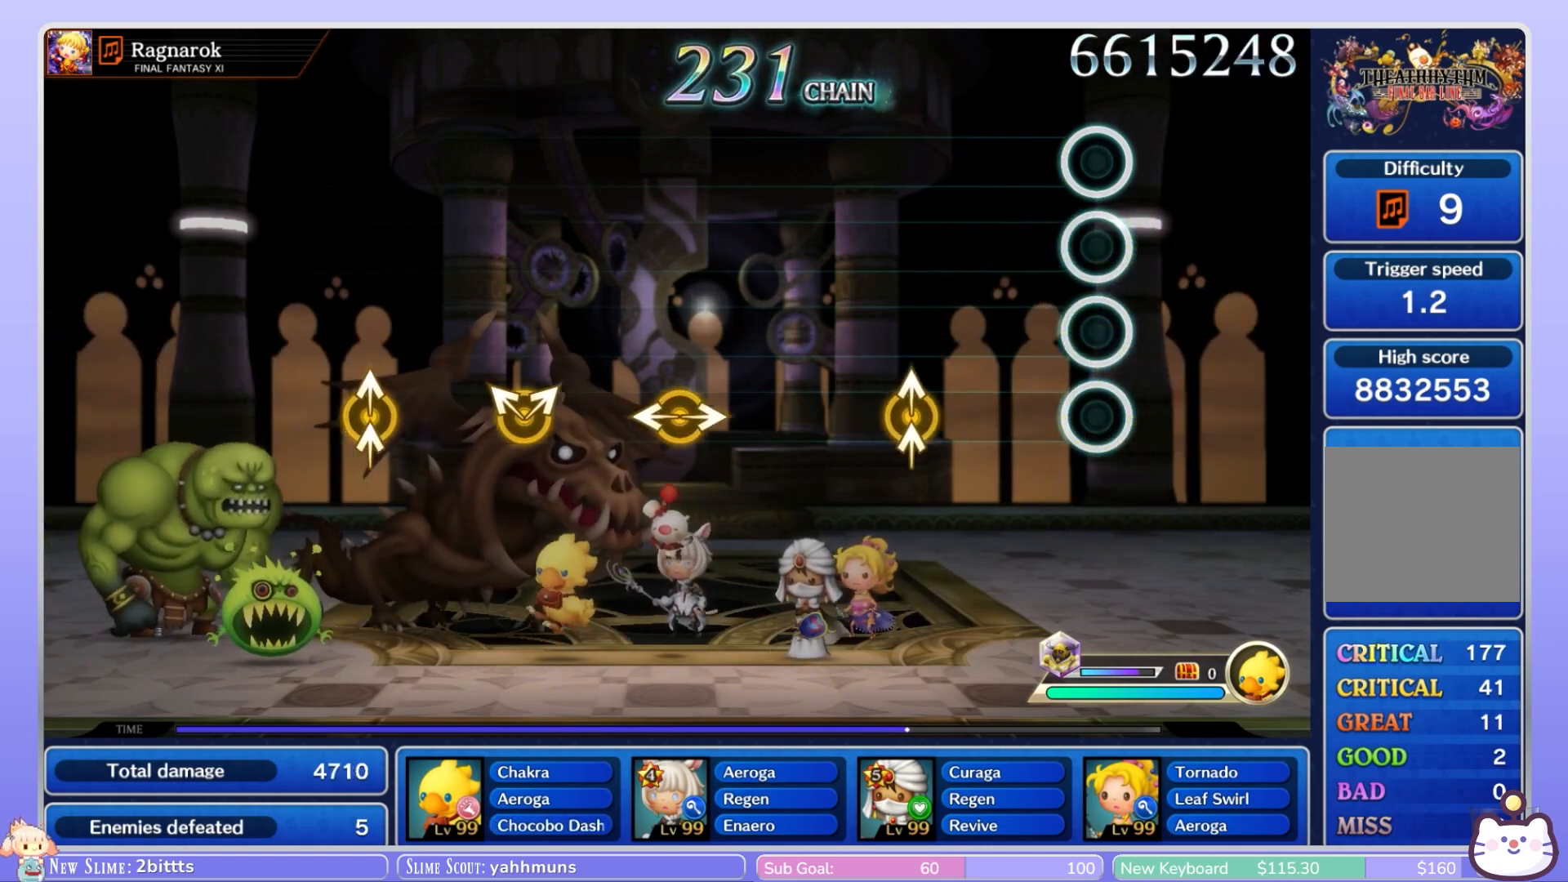
{"buttons": [], "left_stick": "up", "right_stick": "center", "events": [[350, "left_stick", "up"]]}
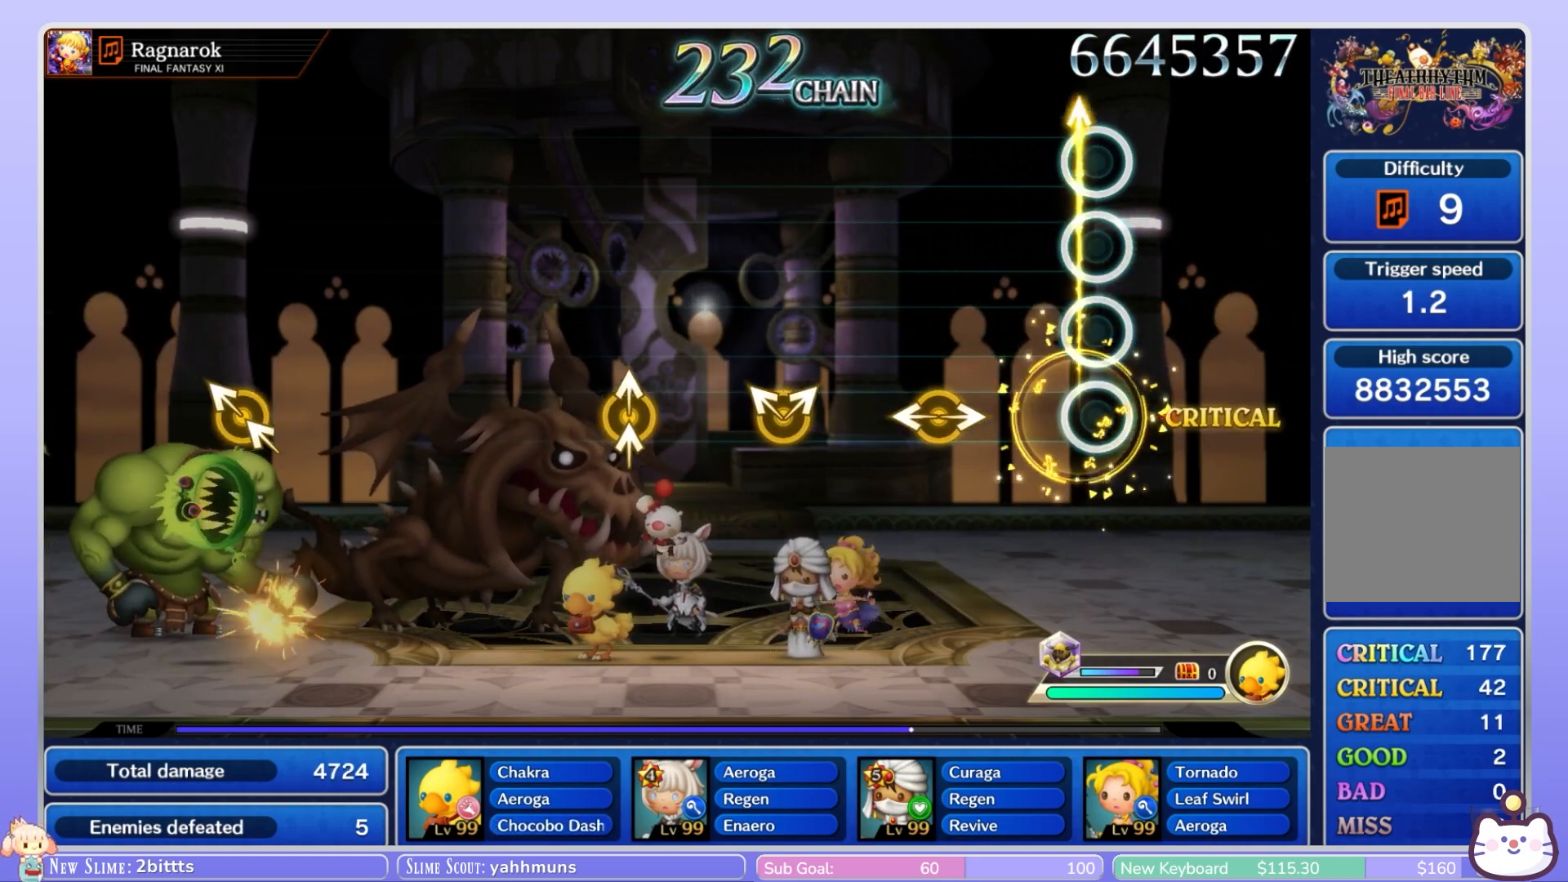
{"buttons": [], "left_stick": "center", "right_stick": "center", "events": [[33, "left_stick", "center"], [317, "left_stick", "left"], [333, "right_stick", "right"], [450, "right_stick", "center"], [483, "left_stick", "center"]]}
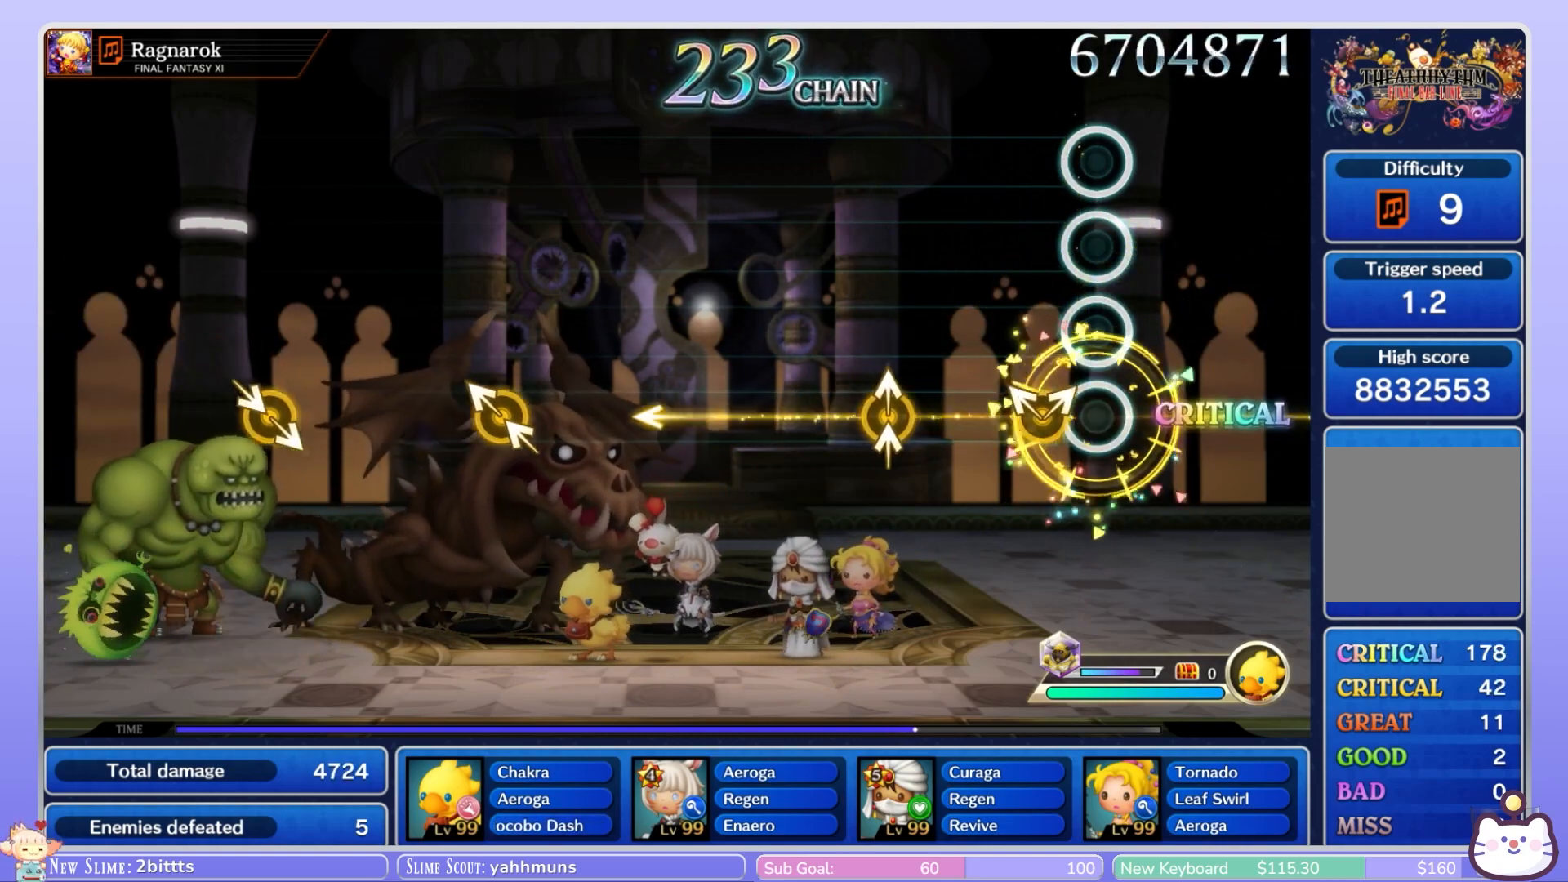
{"buttons": [], "left_stick": "center", "right_stick": "up", "events": [[117, "right_stick", "up-right"], [250, "right_stick", "center"], [450, "right_stick", "up"]]}
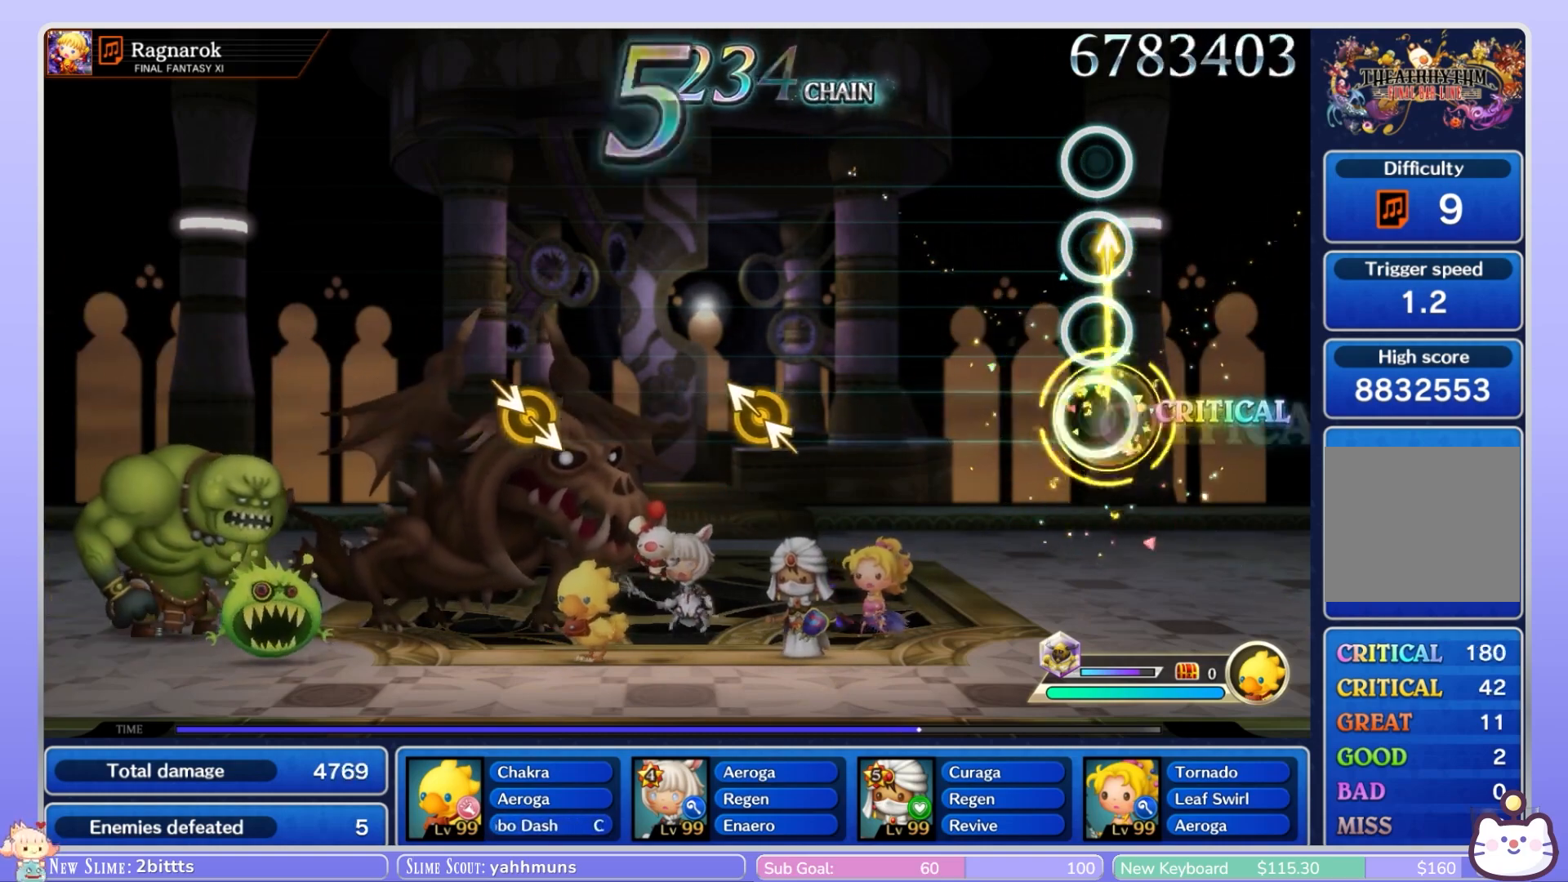
{"buttons": [], "left_stick": "center", "right_stick": "center", "events": [[67, "right_stick", "center"]]}
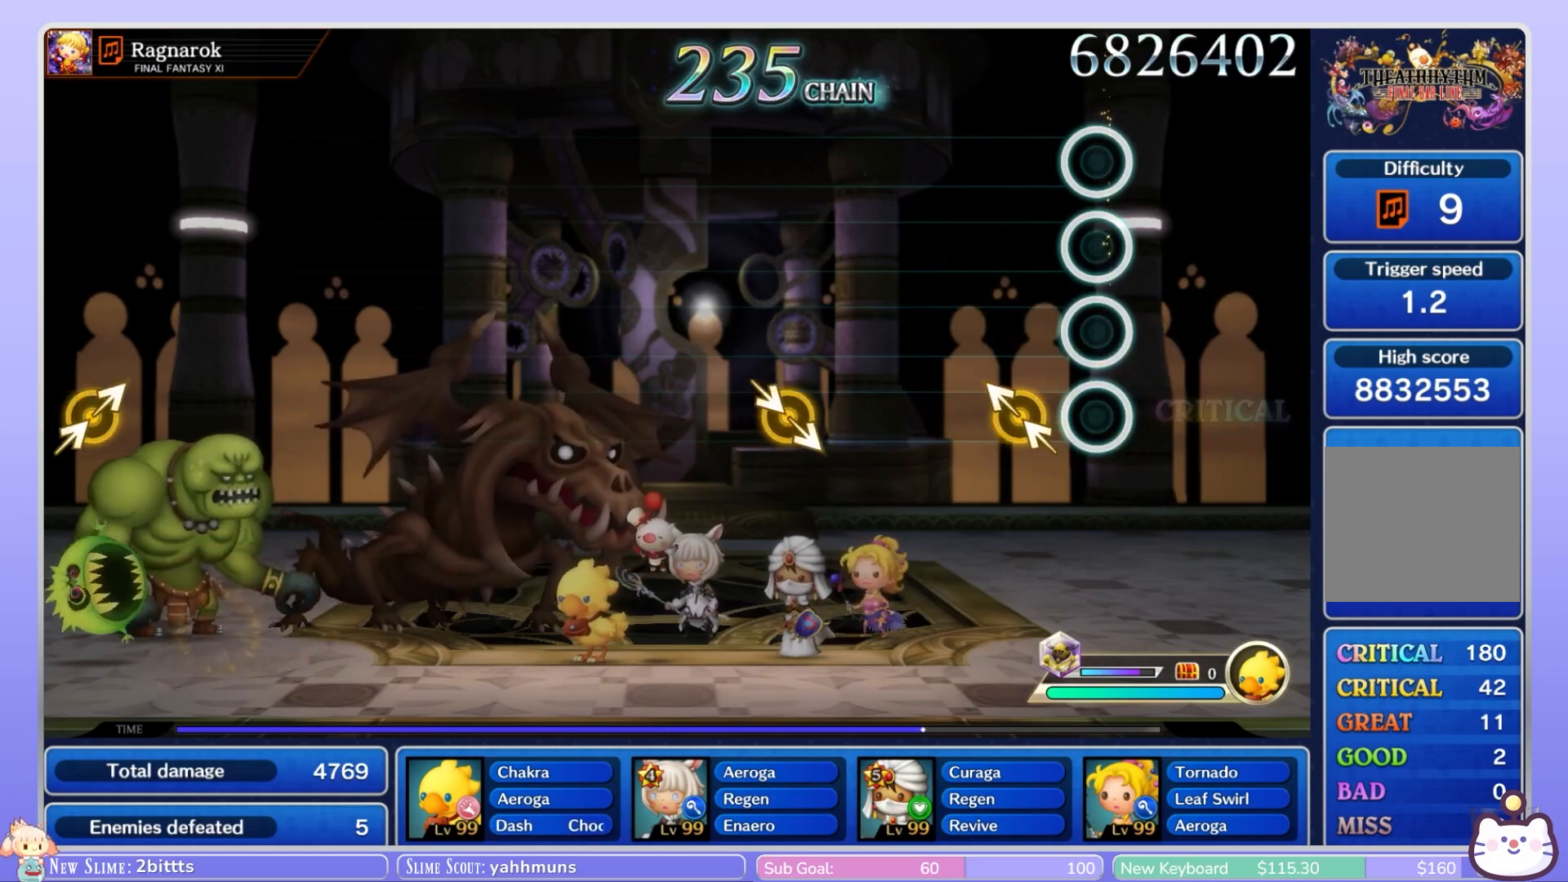
{"buttons": [], "left_stick": "center", "right_stick": "center", "events": [[200, "left_stick", "left"], [200, "right_stick", "up-left"], [333, "right_stick", "center"], [367, "left_stick", "center"]]}
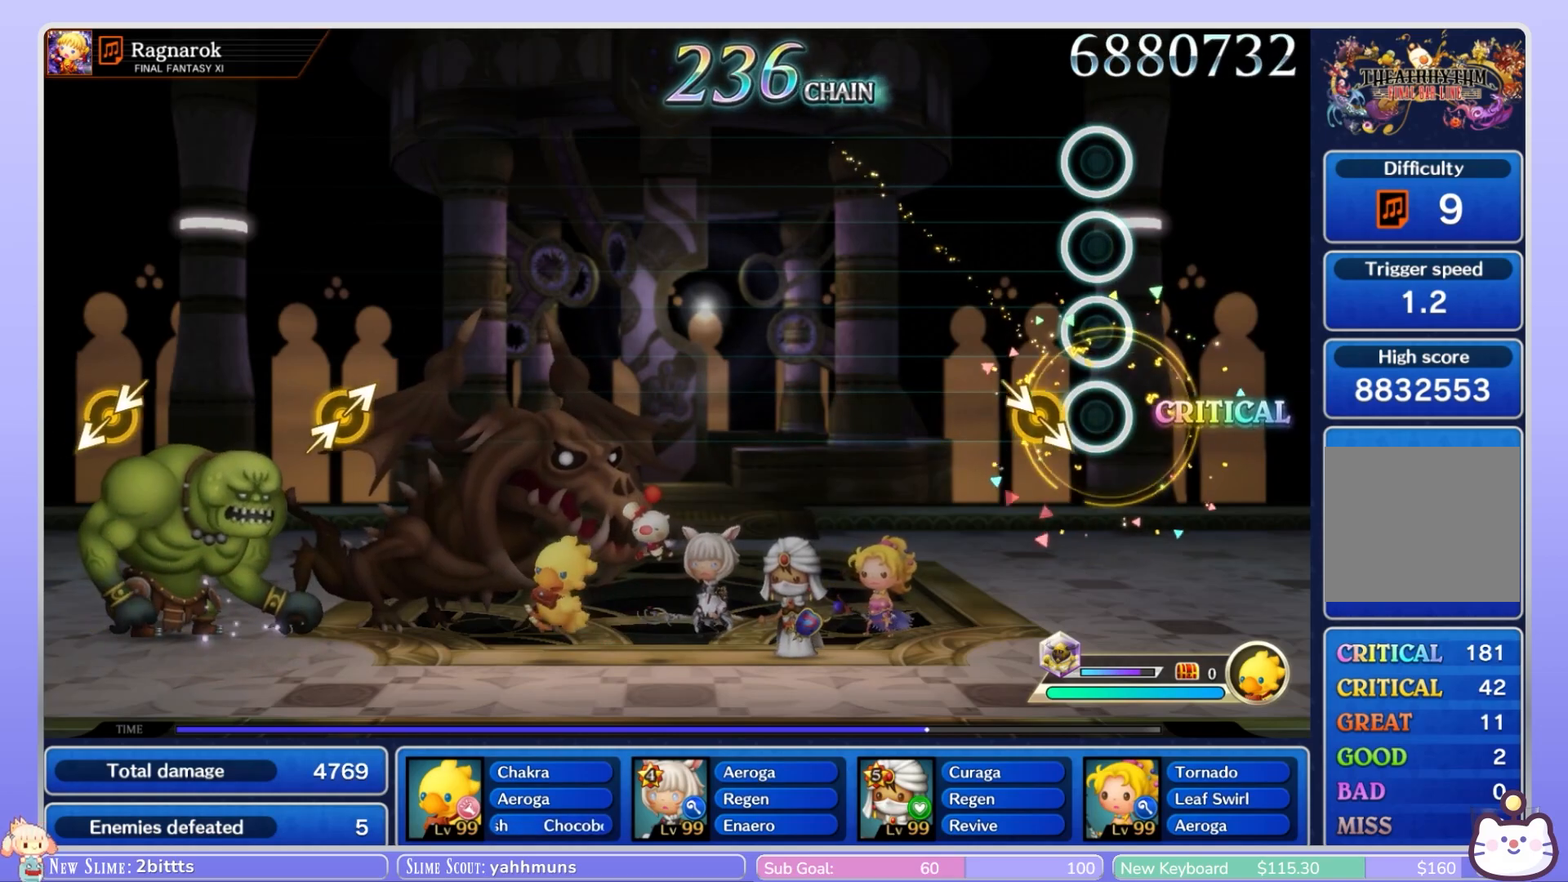
{"buttons": [], "left_stick": "center", "right_stick": "center"}
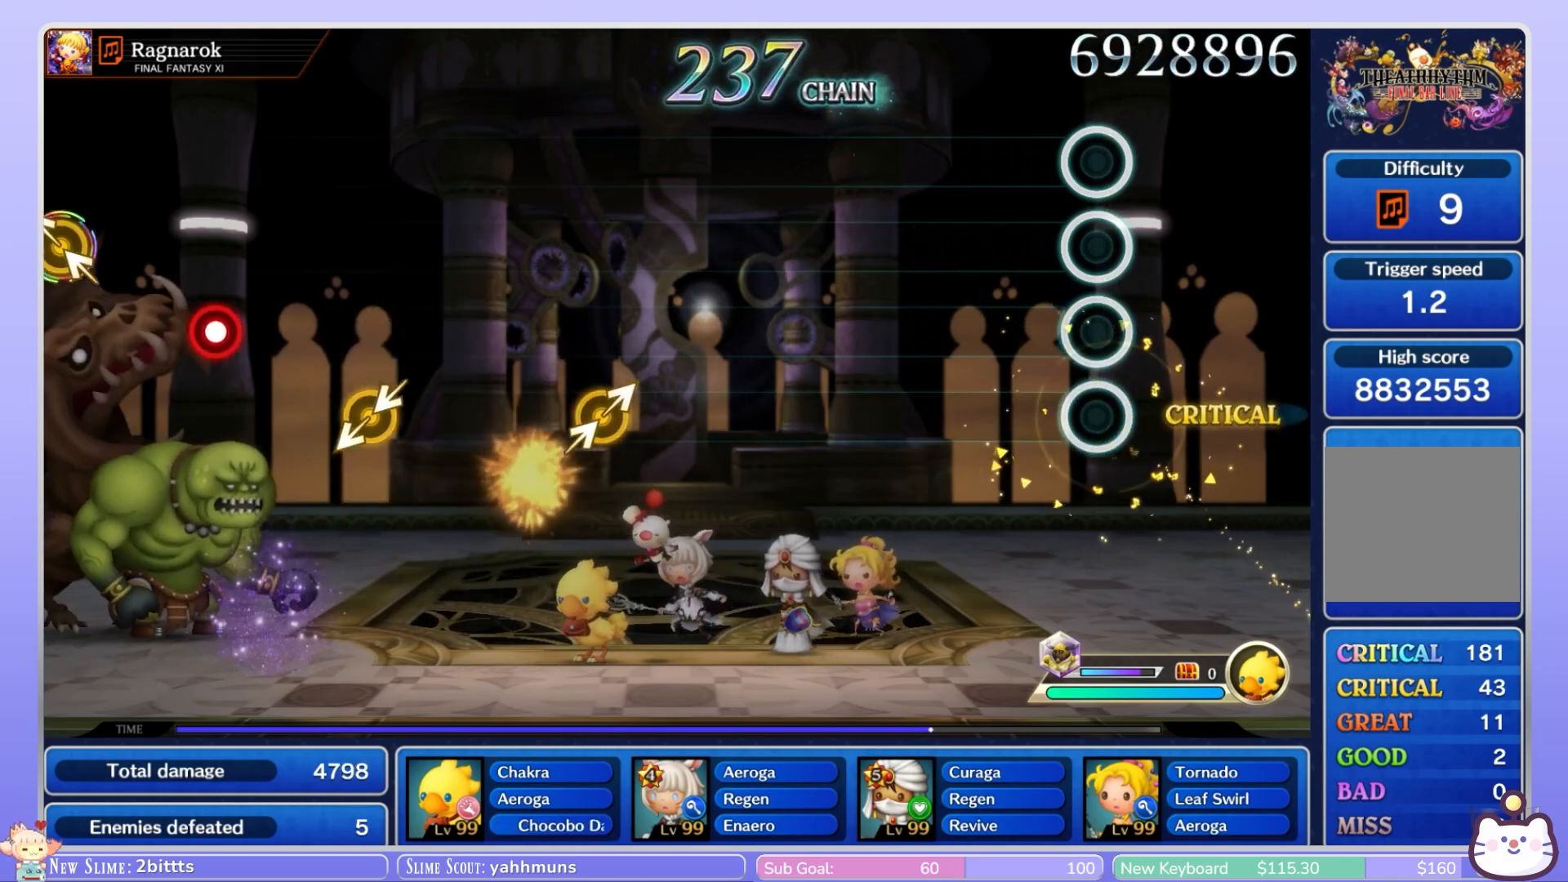
{"buttons": [], "left_stick": "center", "right_stick": "center", "events": []}
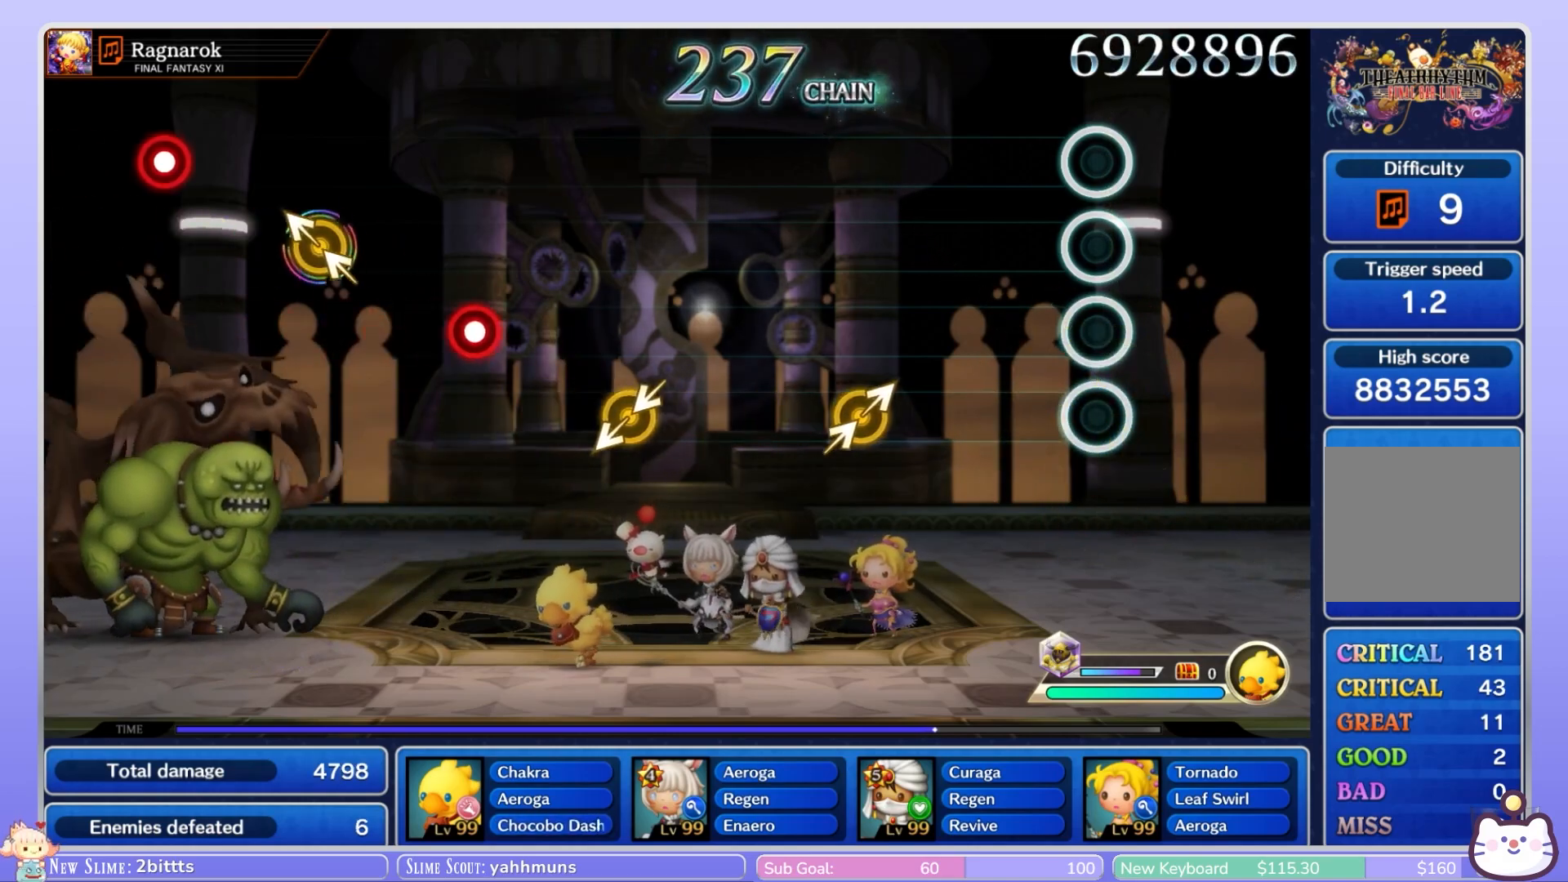
{"buttons": [], "left_stick": "up-right", "right_stick": "up-right", "events": [[467, "left_stick", "up-right"], [467, "right_stick", "up-right"]]}
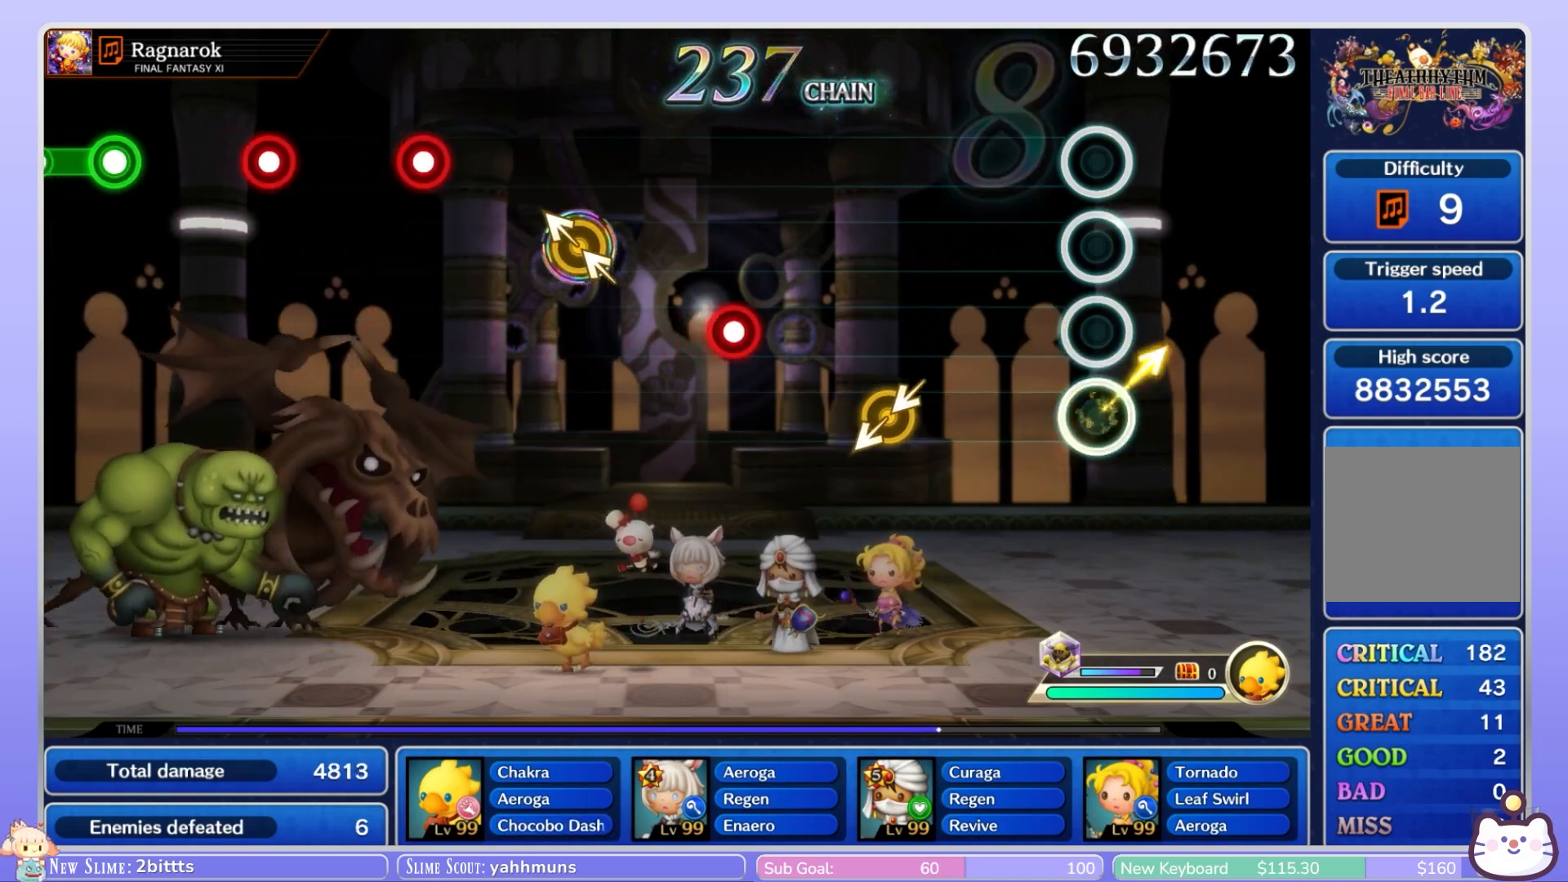
{"buttons": [], "left_stick": "down-left", "right_stick": "down-left", "events": [[83, "right_stick", "center"], [117, "left_stick", "center"], [400, "left_stick", "down-left"], [433, "right_stick", "down-left"]]}
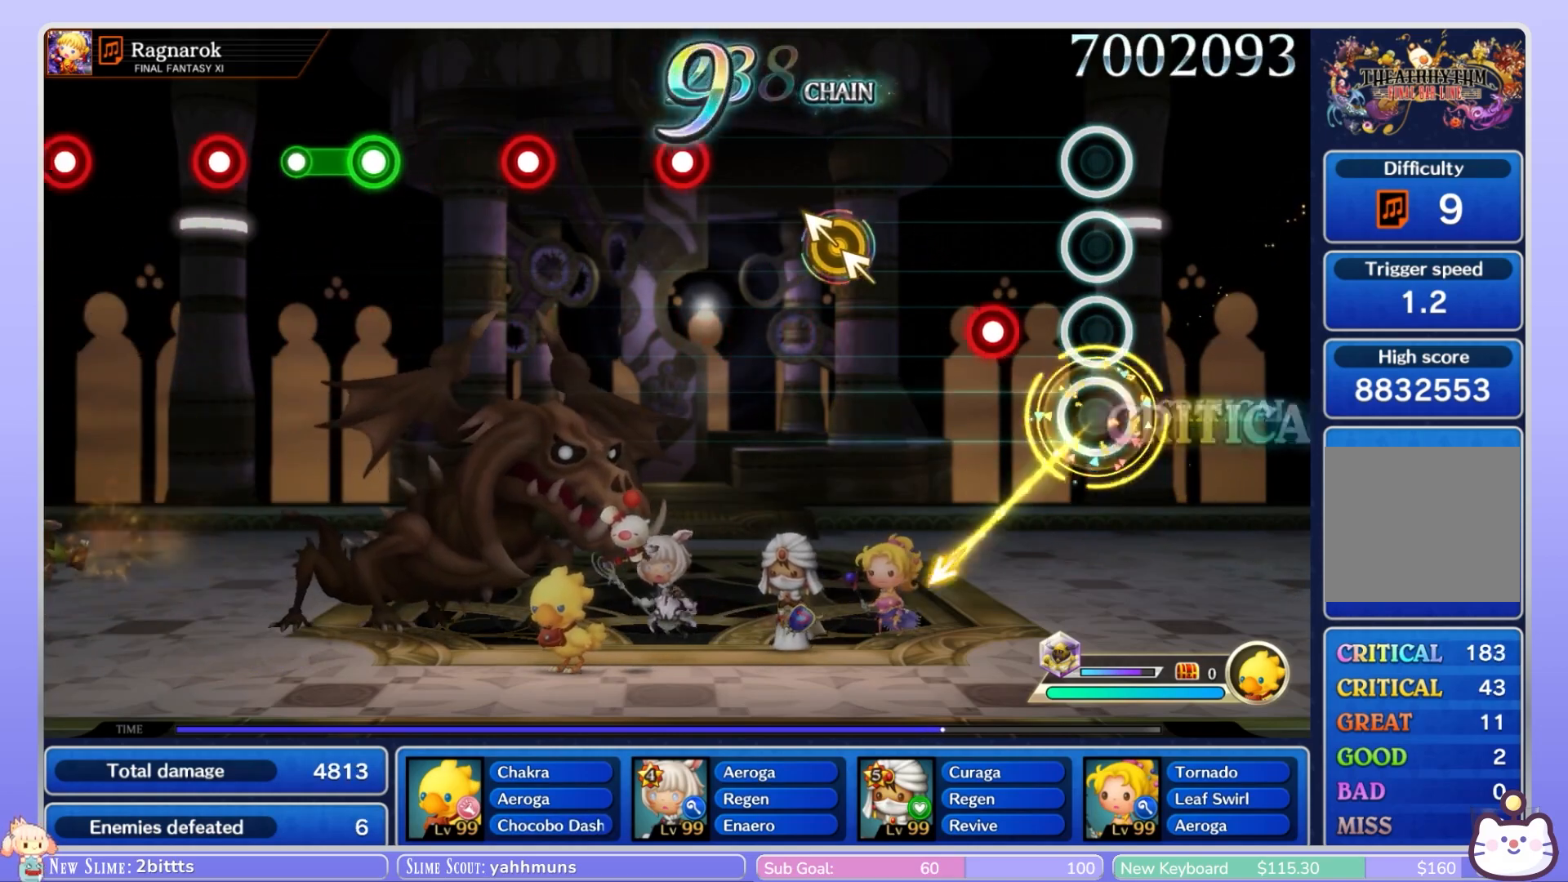
{"buttons": [], "left_stick": "center", "right_stick": "center", "events": [[50, "right_stick", "center"], [67, "left_stick", "center"], [267, "B", "down"], [383, "B", "up"]]}
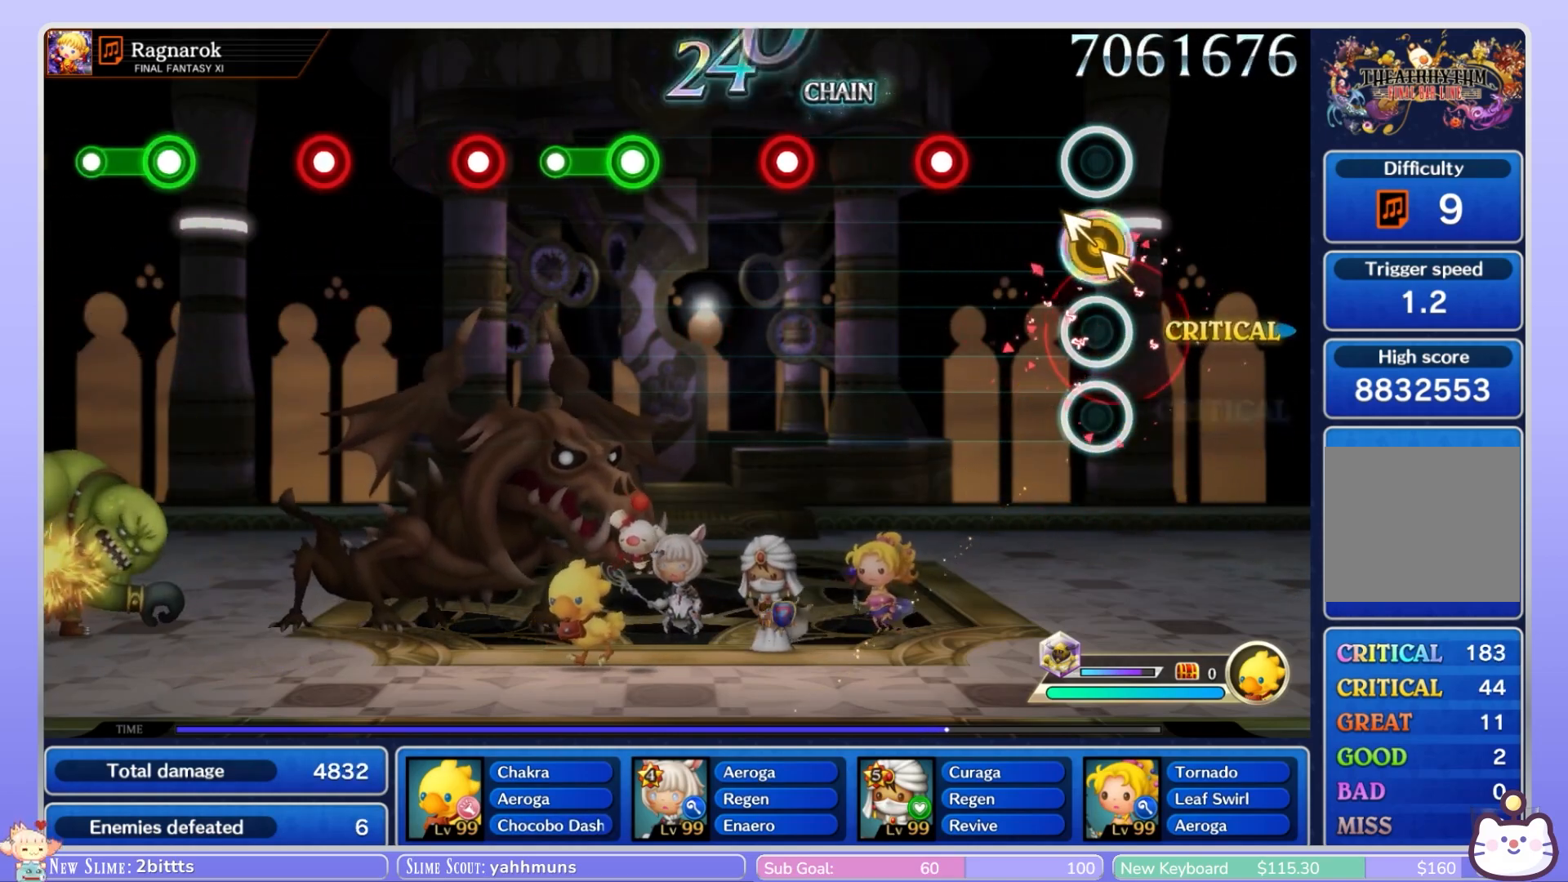
{"buttons": [], "left_stick": "center", "right_stick": "center", "events": [[50, "right_stick", "up"], [183, "right_stick", "center"], [367, "R1", "down"], [483, "R1", "up"]]}
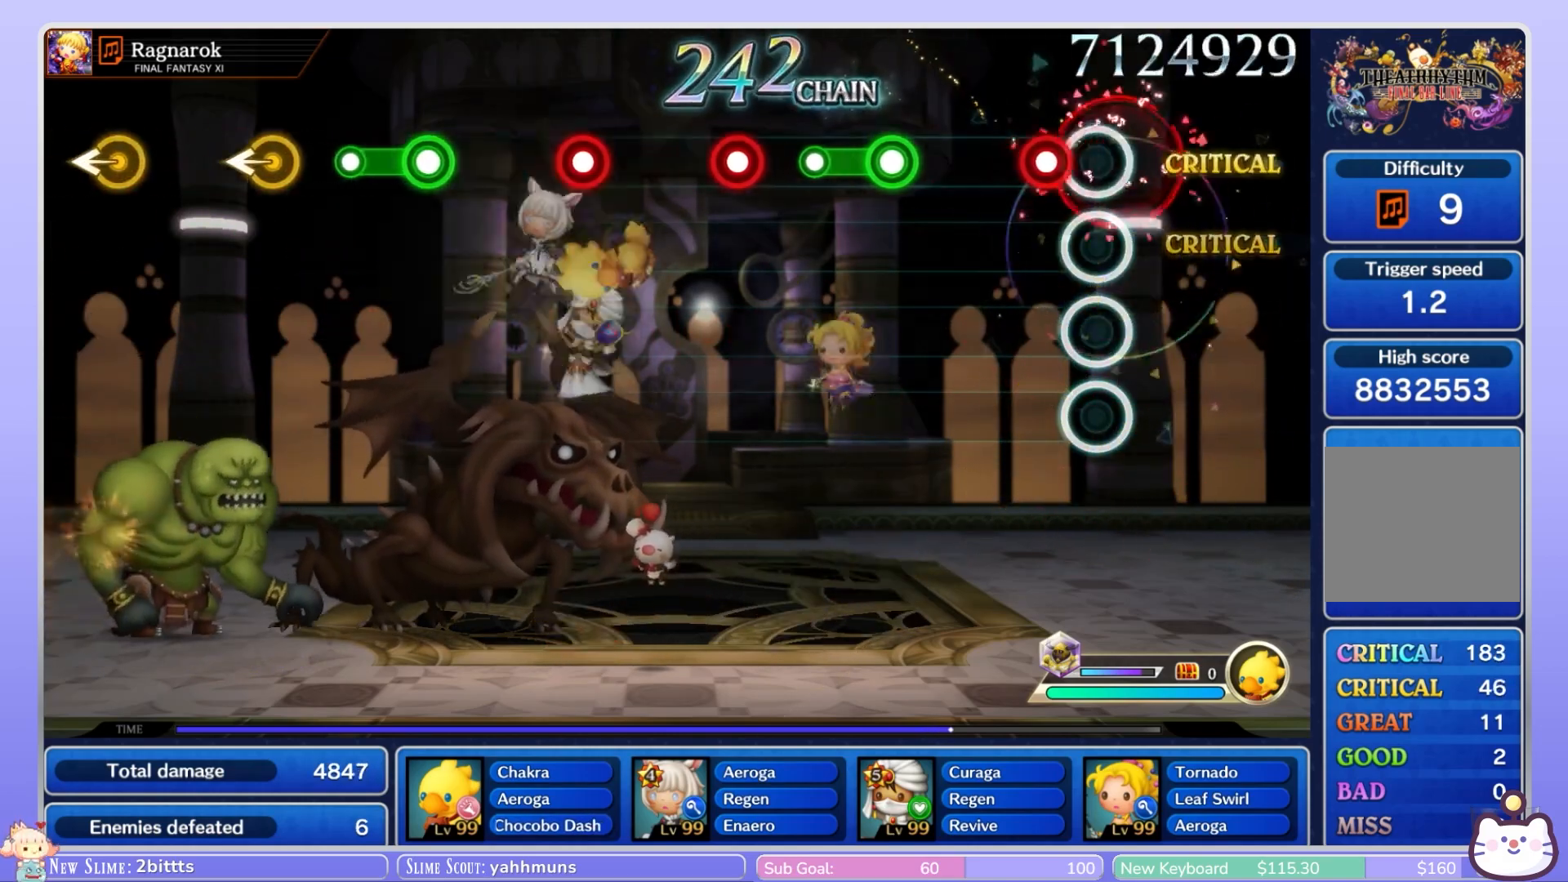
{"buttons": ["R1"], "left_stick": "center", "right_stick": "center", "events": [[200, "R1", "down"], [283, "R1", "up"], [467, "R1", "down"]]}
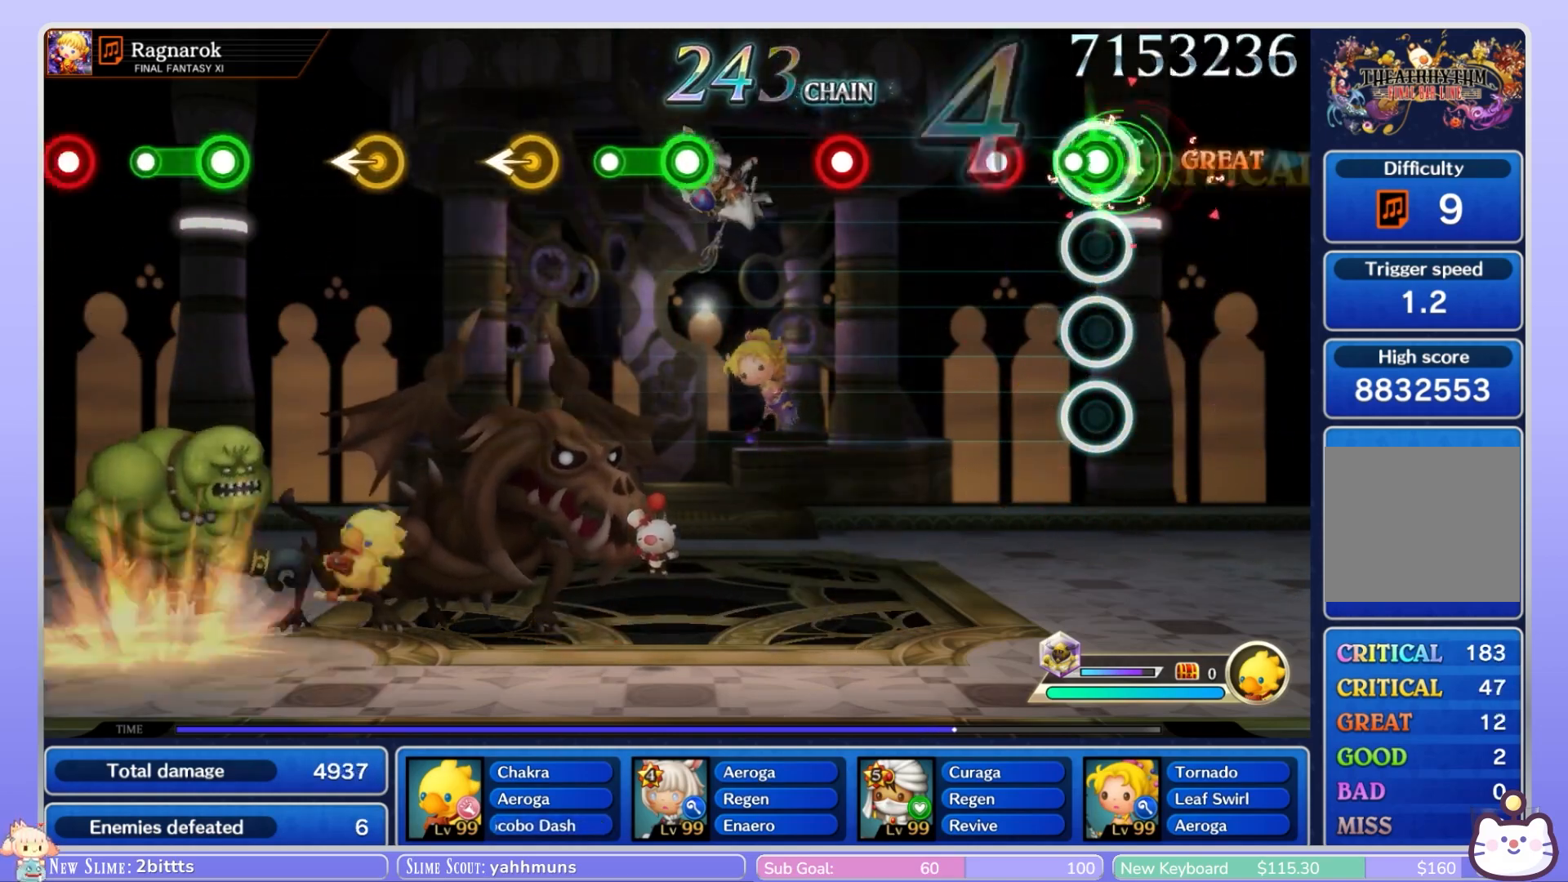
{"buttons": [], "left_stick": "center", "right_stick": "center", "events": [[133, "R1", "up"], [267, "R1", "down"], [367, "R1", "up"]]}
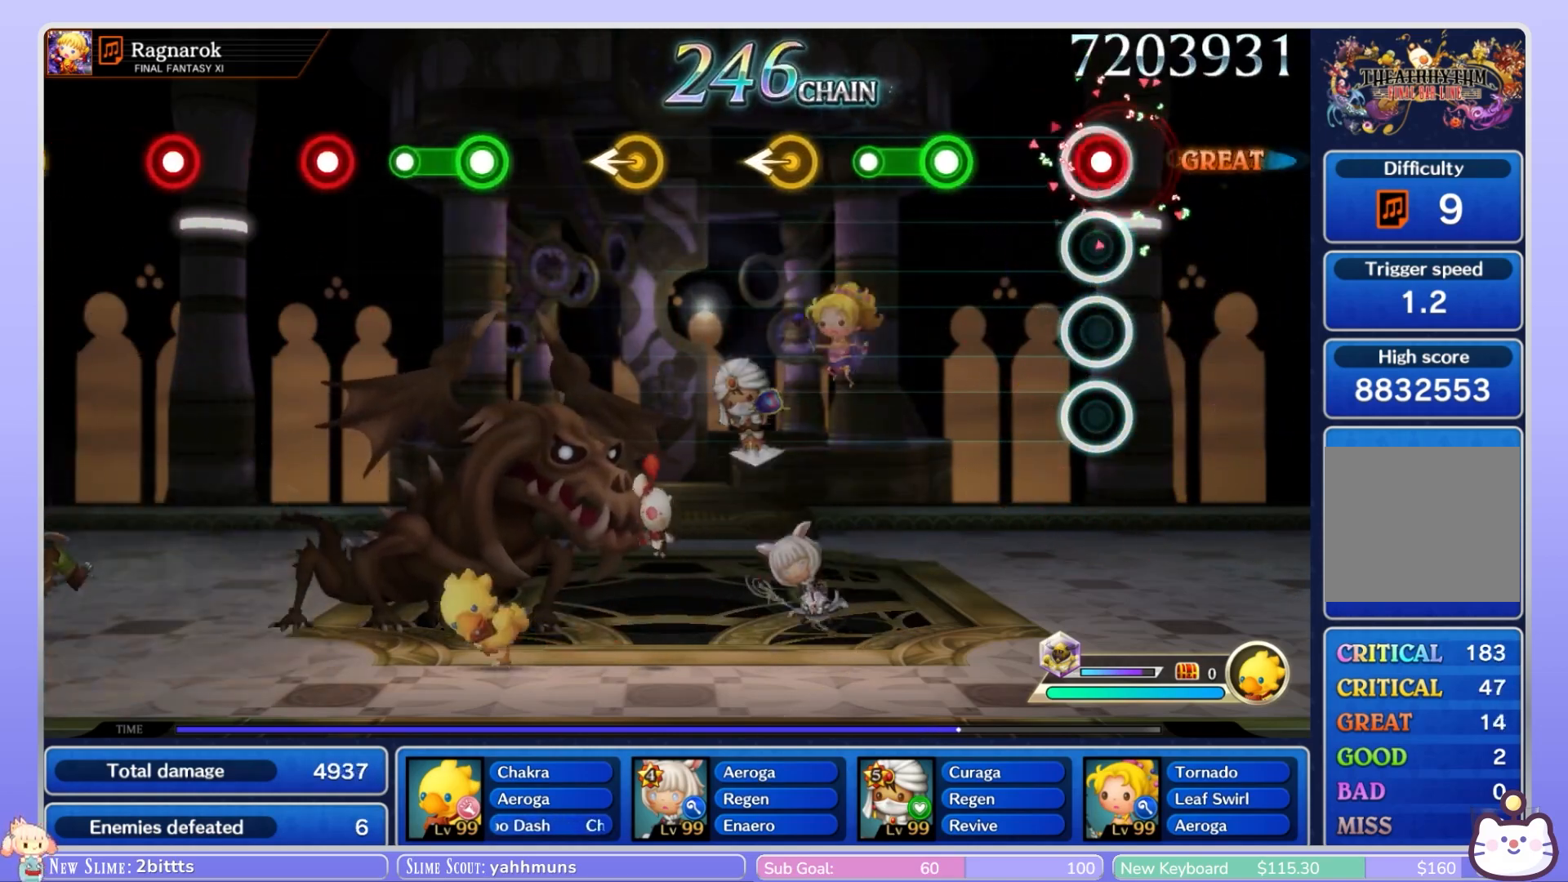
{"buttons": [], "left_stick": "center", "right_stick": "center", "events": [[33, "R1", "down"], [150, "R1", "up"], [283, "R1", "down"], [450, "R1", "up"]]}
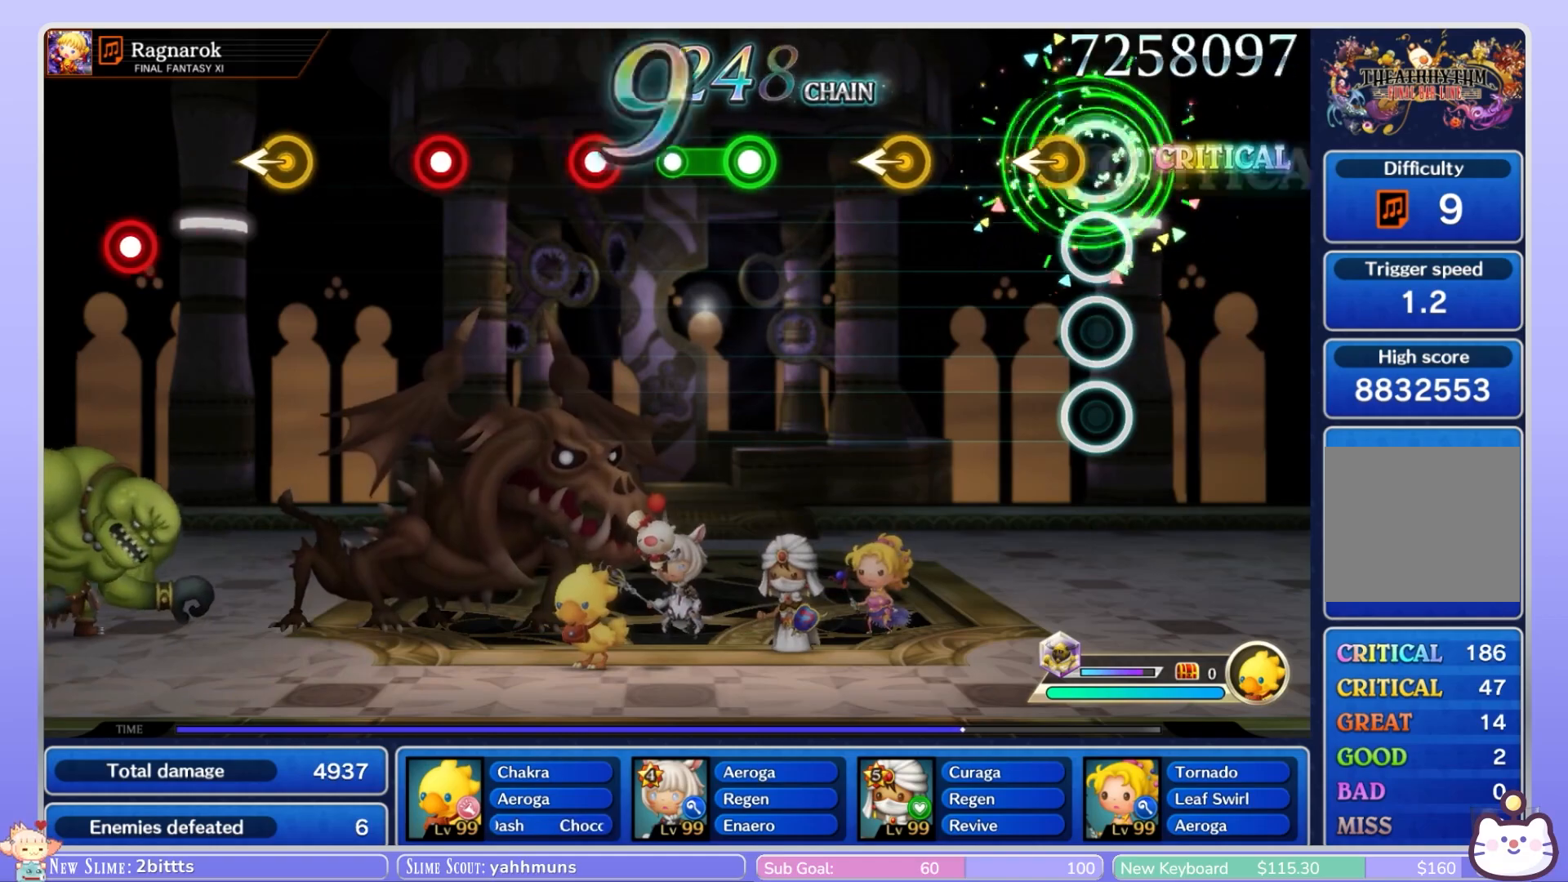
{"buttons": [], "left_stick": "left", "right_stick": "center", "events": [[100, "left_stick", "left"], [267, "left_stick", "center"], [417, "left_stick", "left"]]}
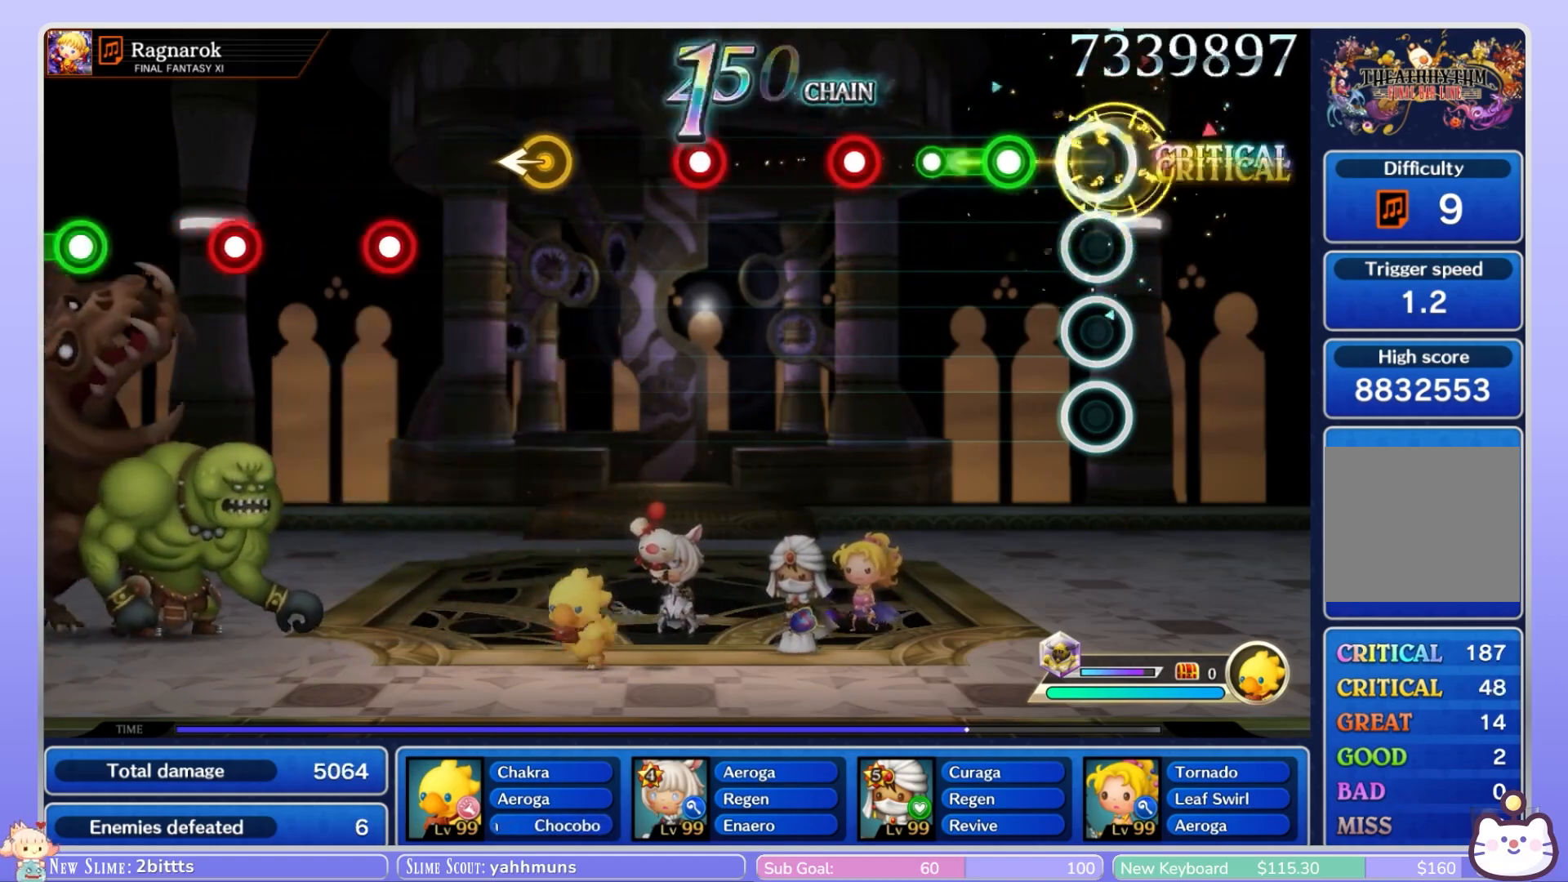
{"buttons": ["R1"], "left_stick": "center", "right_stick": "center", "events": [[83, "left_stick", "center"], [183, "R1", "down"], [350, "R1", "up"], [500, "R1", "down"]]}
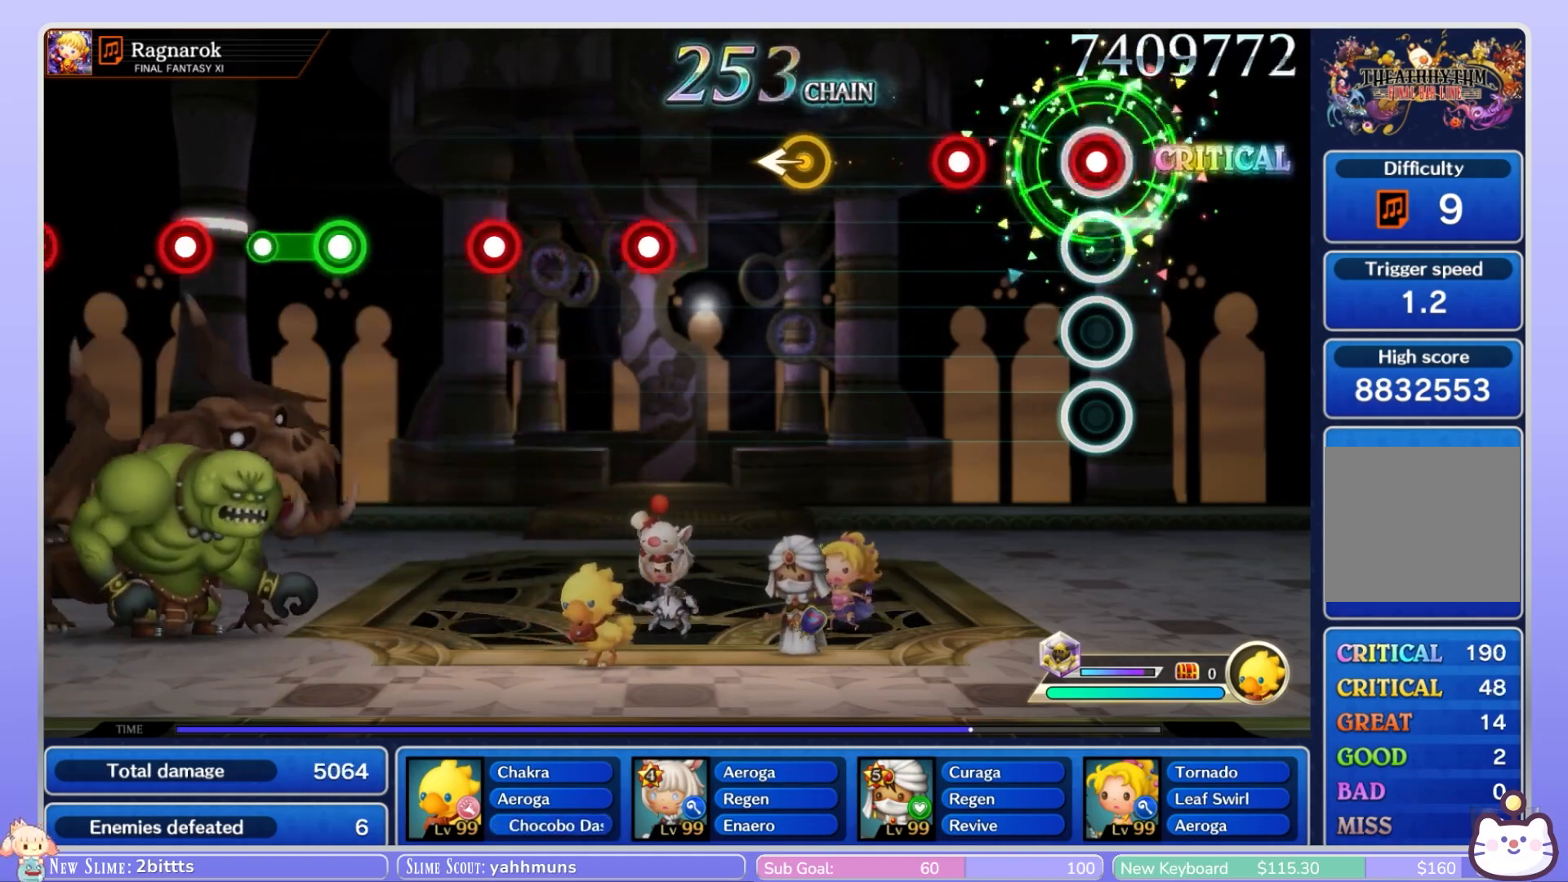
{"buttons": [], "left_stick": "center", "right_stick": "center", "events": [[133, "R1", "up"], [283, "R1", "down"], [400, "R1", "up"]]}
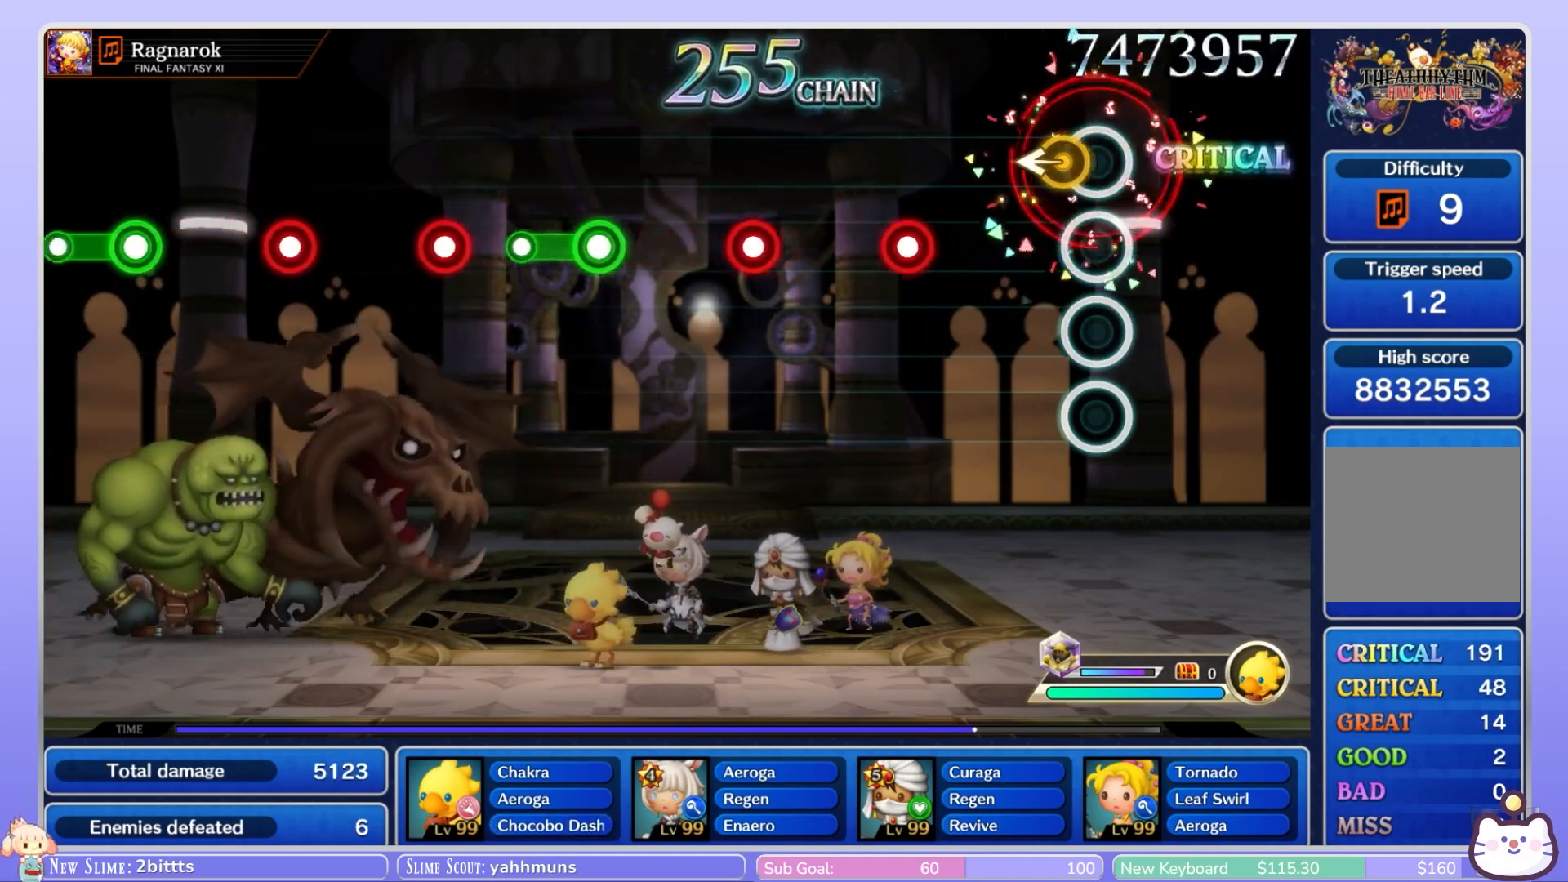
{"buttons": [], "left_stick": "center", "right_stick": "center", "events": [[50, "left_stick", "left"], [217, "left_stick", "center"], [350, "R1", "down"], [483, "R1", "up"]]}
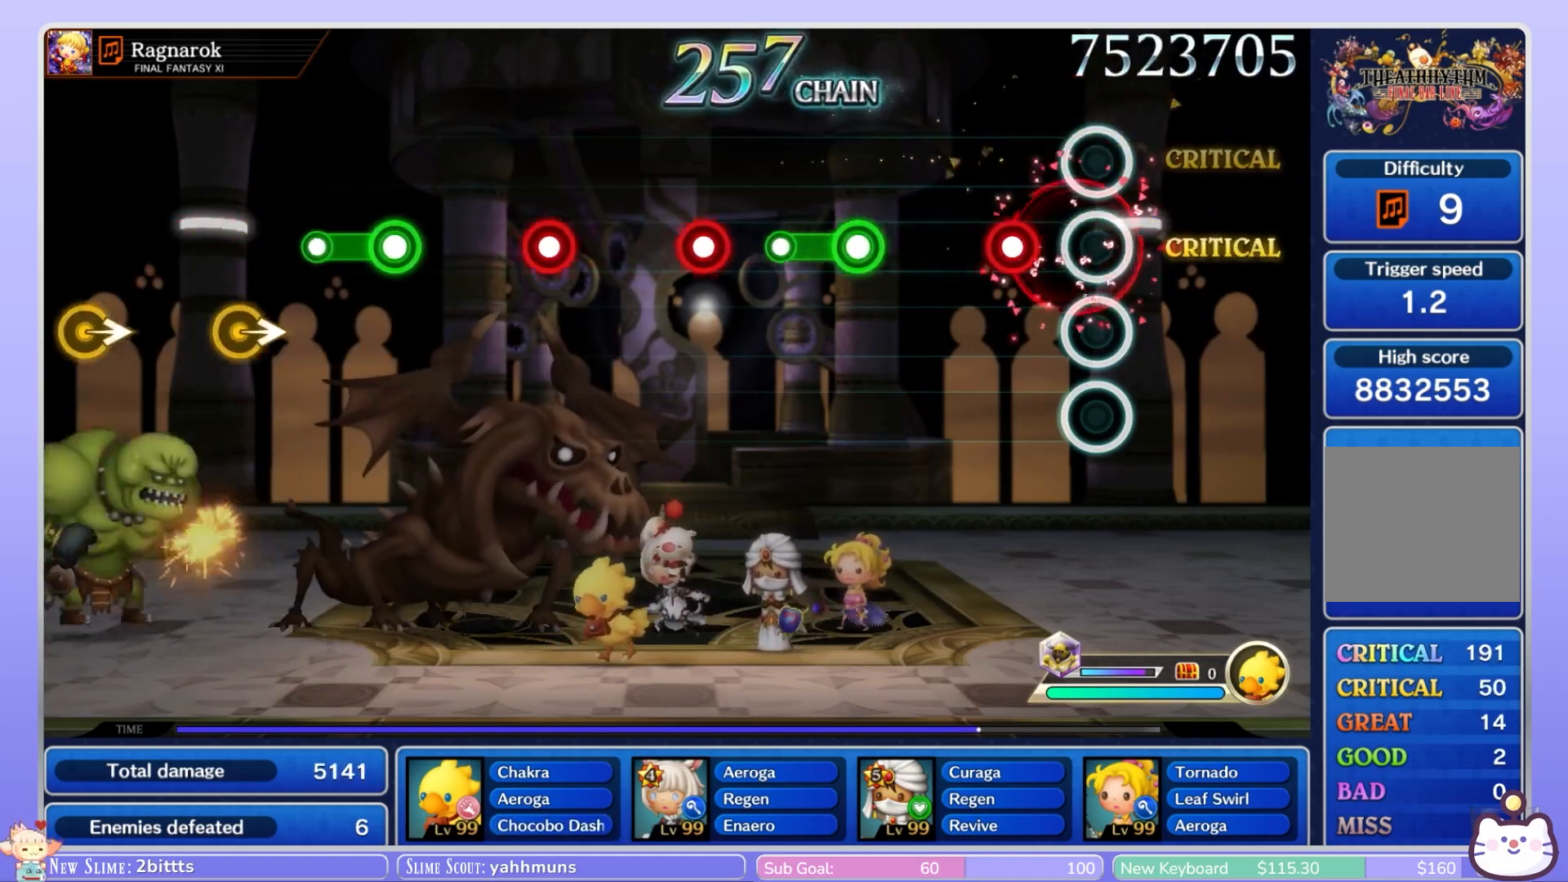
{"buttons": ["R1"], "left_stick": "center", "right_stick": "center", "events": [[183, "R1", "down"], [333, "R1", "up"], [500, "R1", "down"]]}
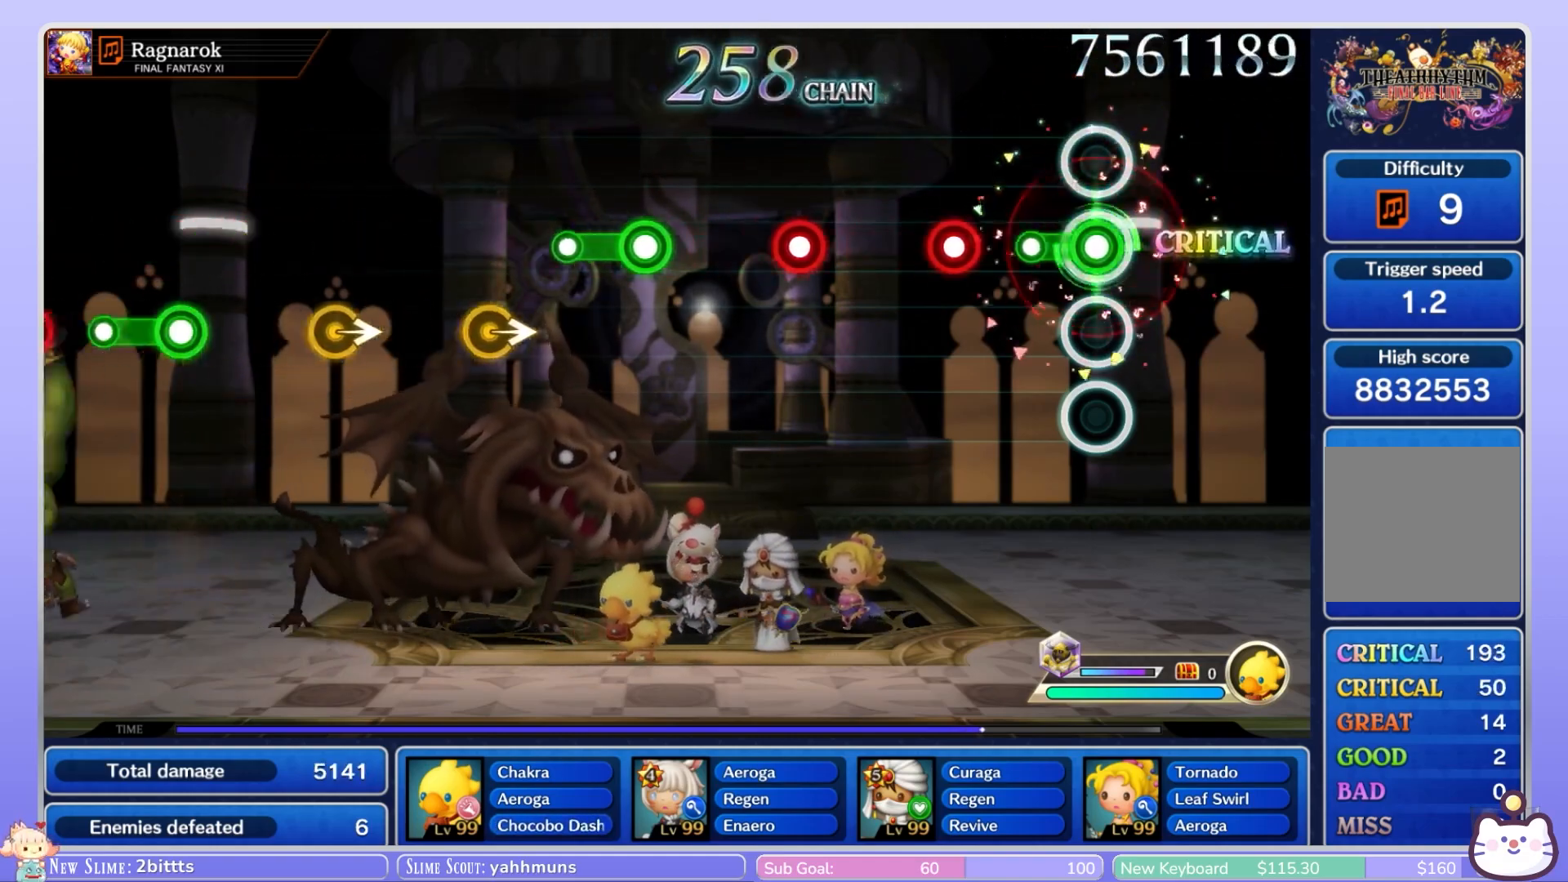
{"buttons": [], "left_stick": "center", "right_stick": "center", "events": [[183, "R1", "up"], [317, "R1", "down"], [433, "R1", "up"]]}
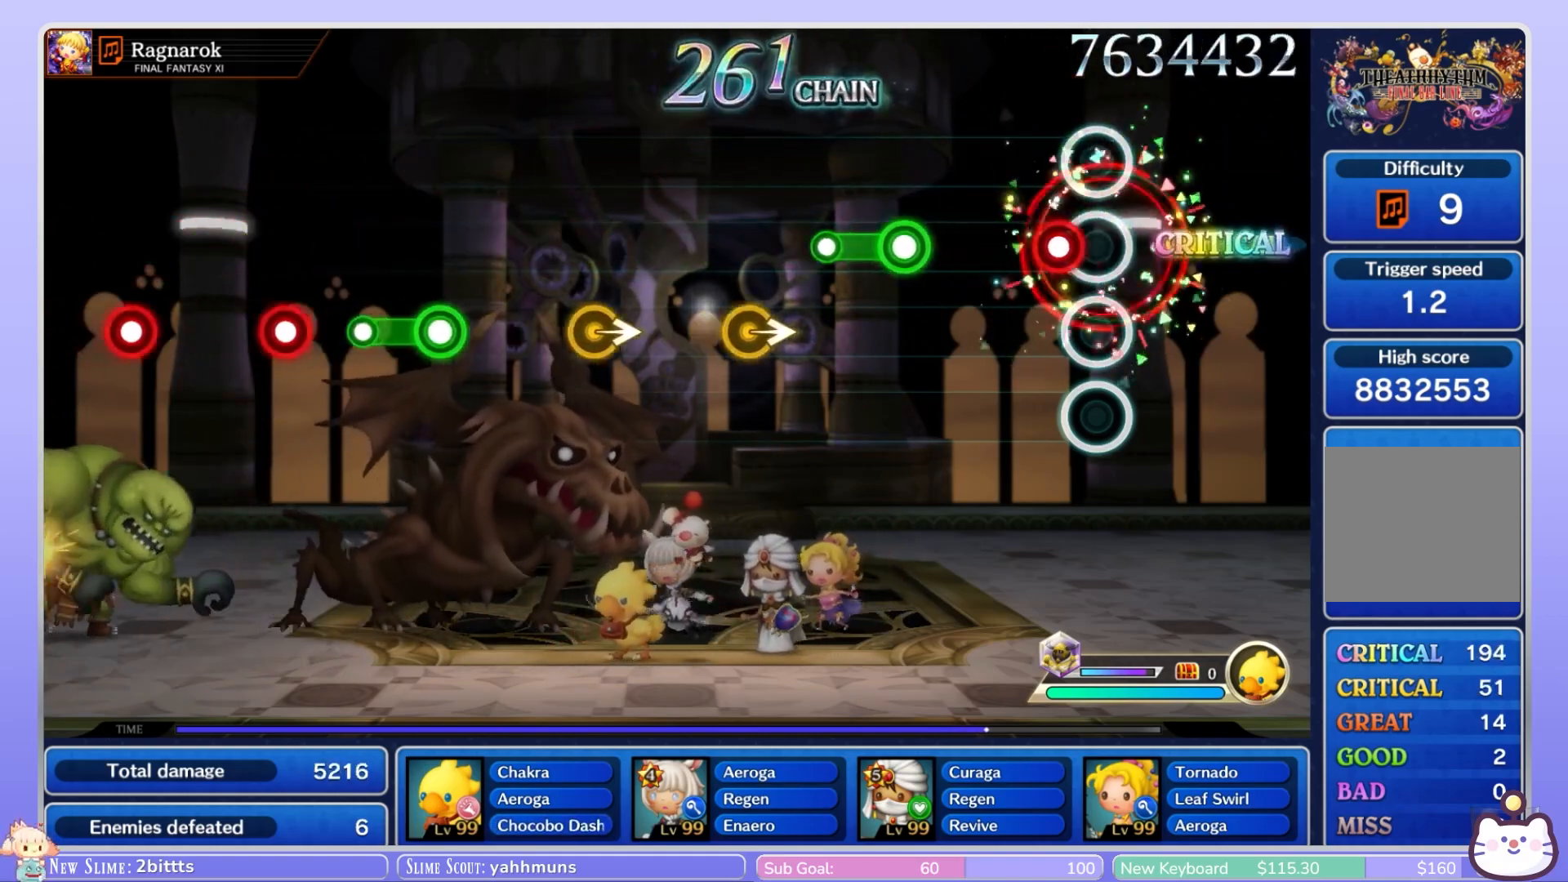
{"buttons": ["R1"], "left_stick": "center", "right_stick": "center", "events": [[117, "R1", "down"], [250, "R1", "up"], [383, "R1", "down"]]}
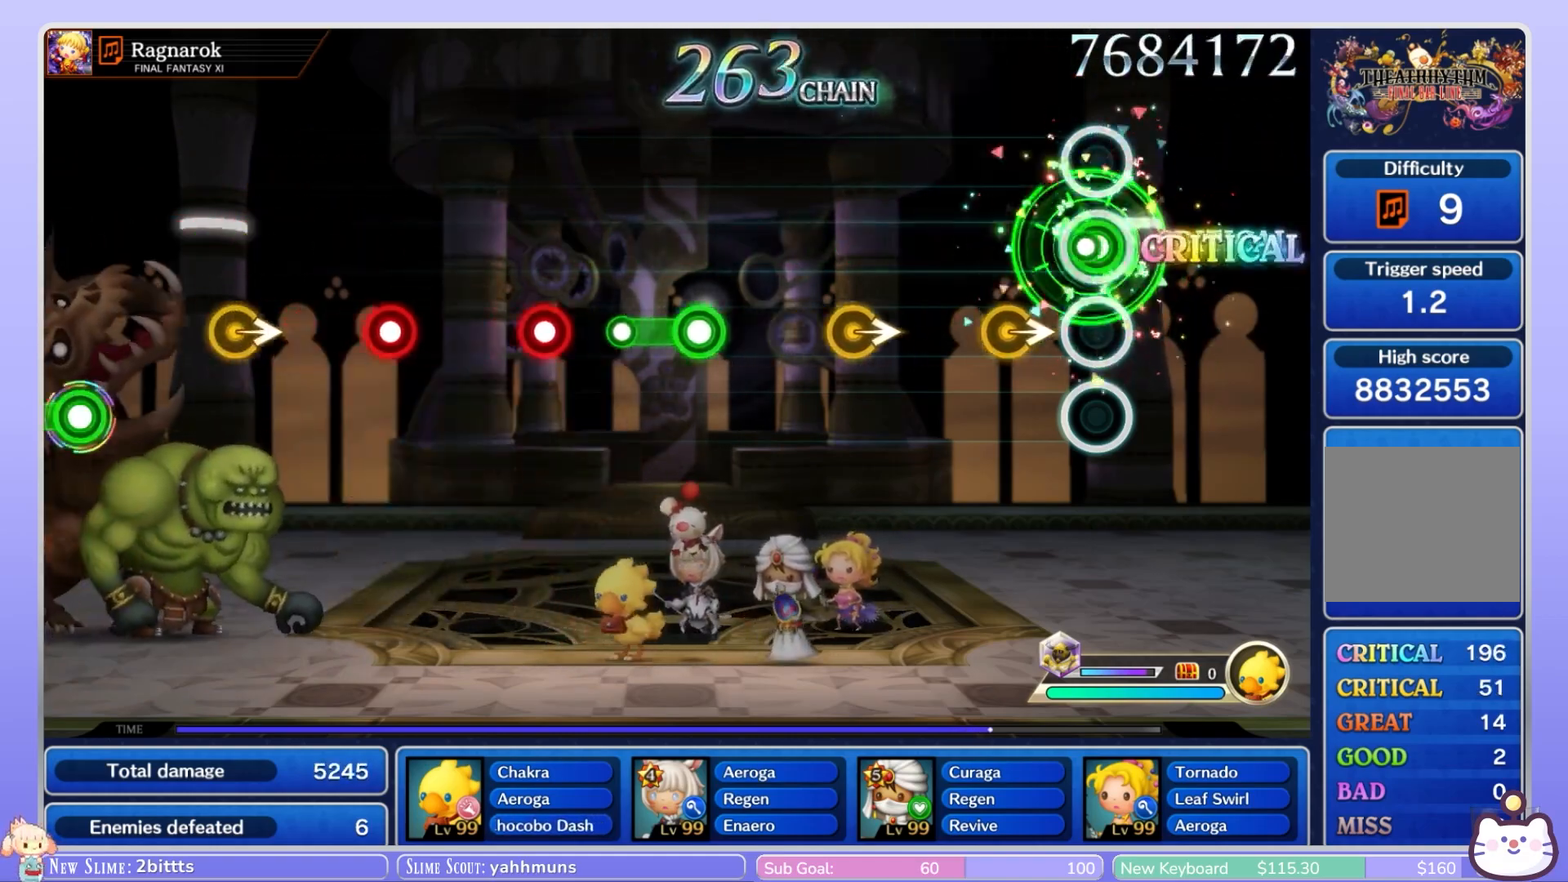
{"buttons": [], "left_stick": "center", "right_stick": "center", "events": [[17, "R1", "up"], [200, "left_stick", "right"], [350, "left_stick", "center"]]}
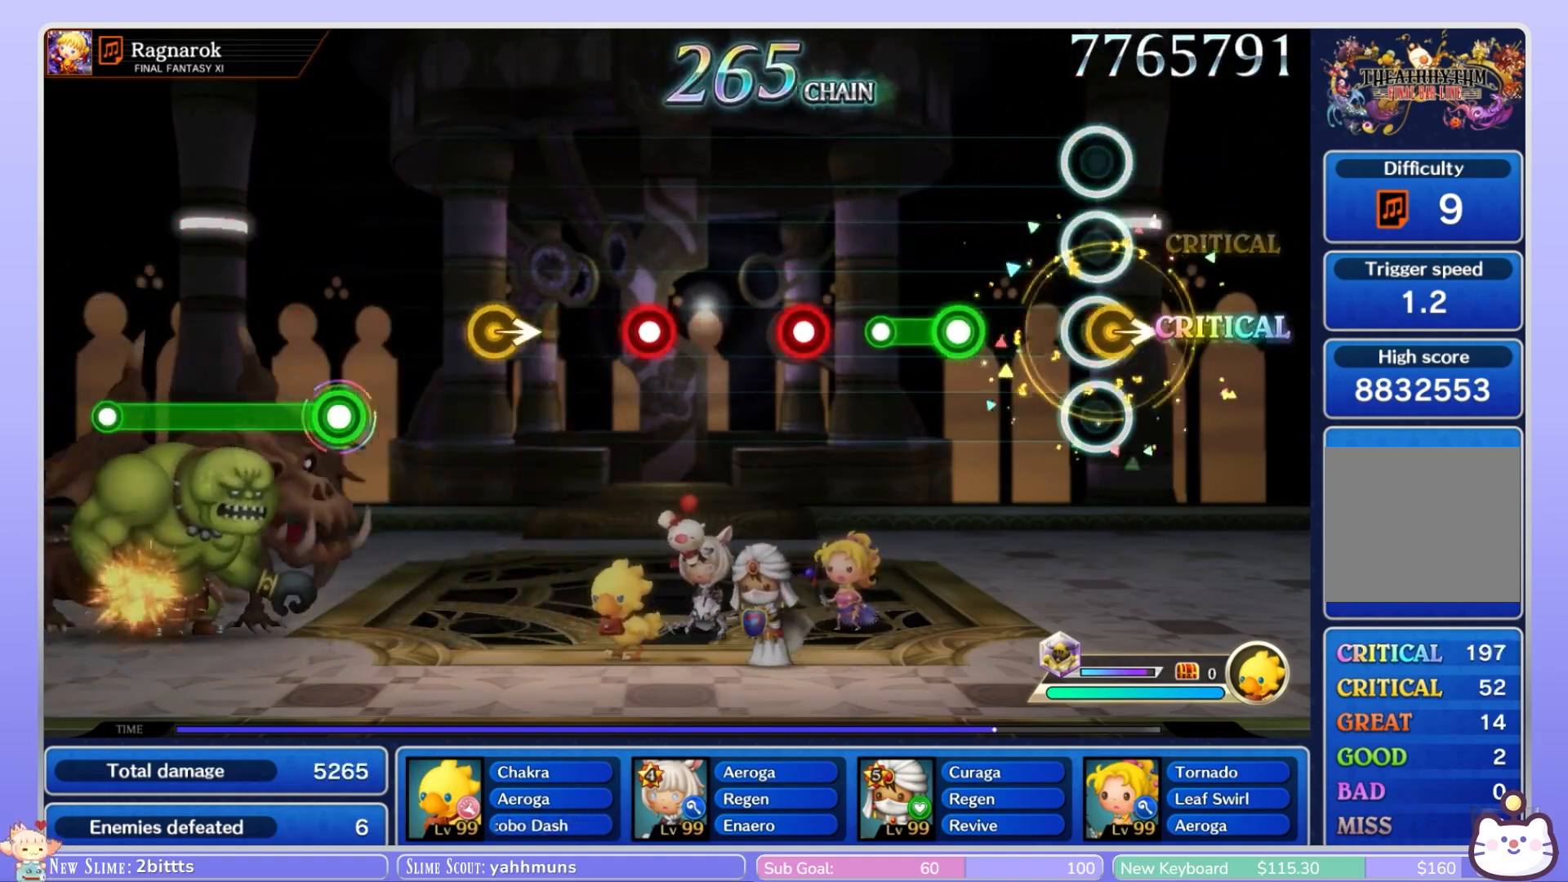
{"buttons": [], "left_stick": "center", "right_stick": "center", "events": [[17, "left_stick", "right"], [167, "left_stick", "center"], [317, "R1", "down"], [450, "R1", "up"]]}
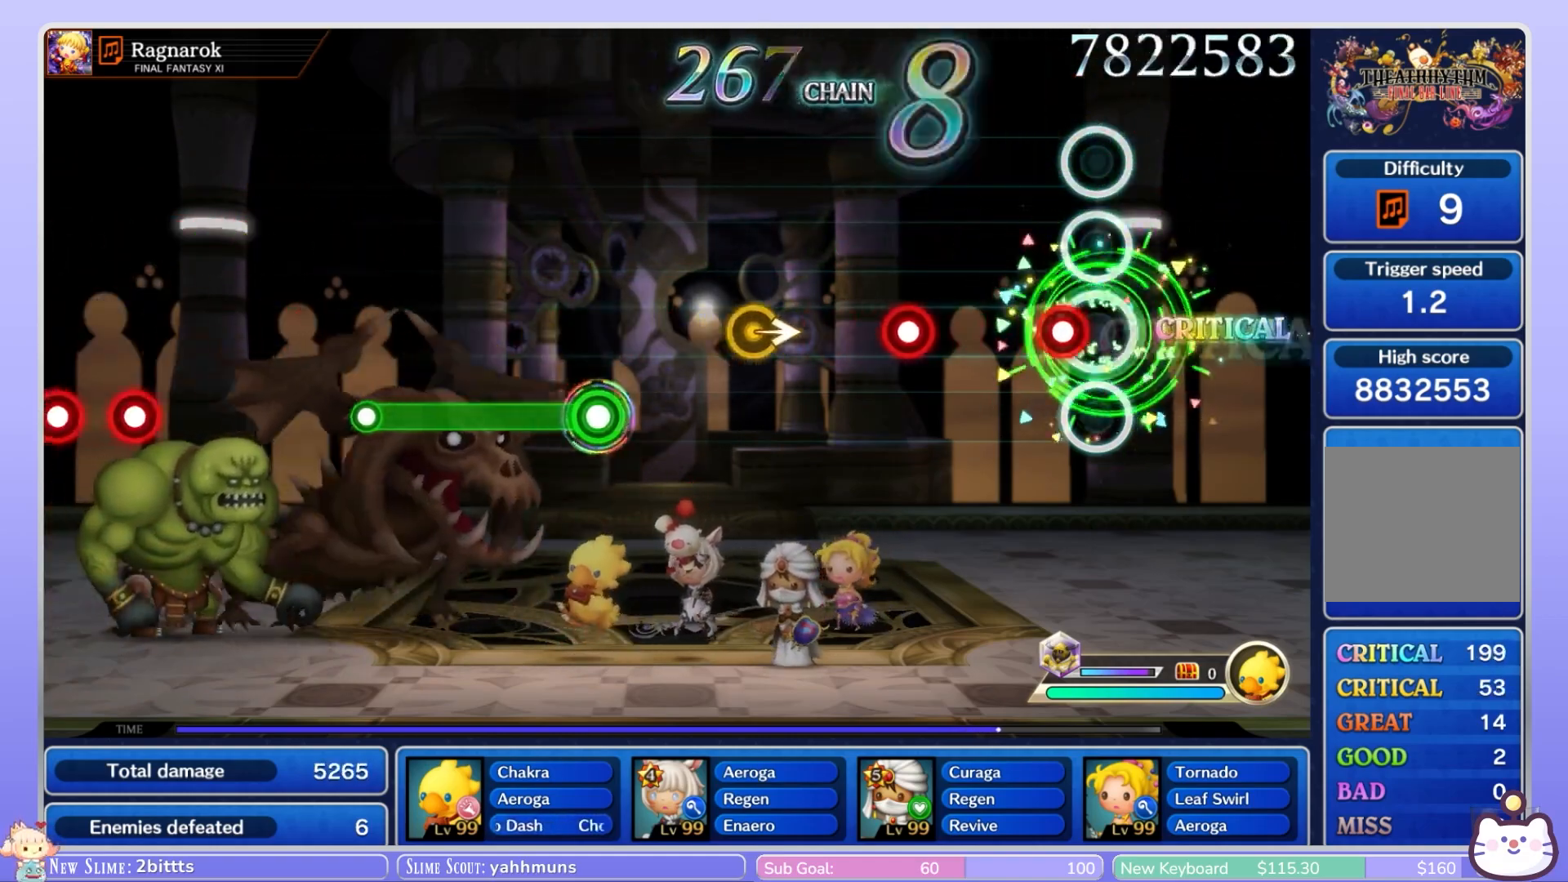
{"buttons": ["R1"], "left_stick": "center", "right_stick": "center", "events": [[100, "R1", "down"], [233, "R1", "up"], [400, "R1", "down"]]}